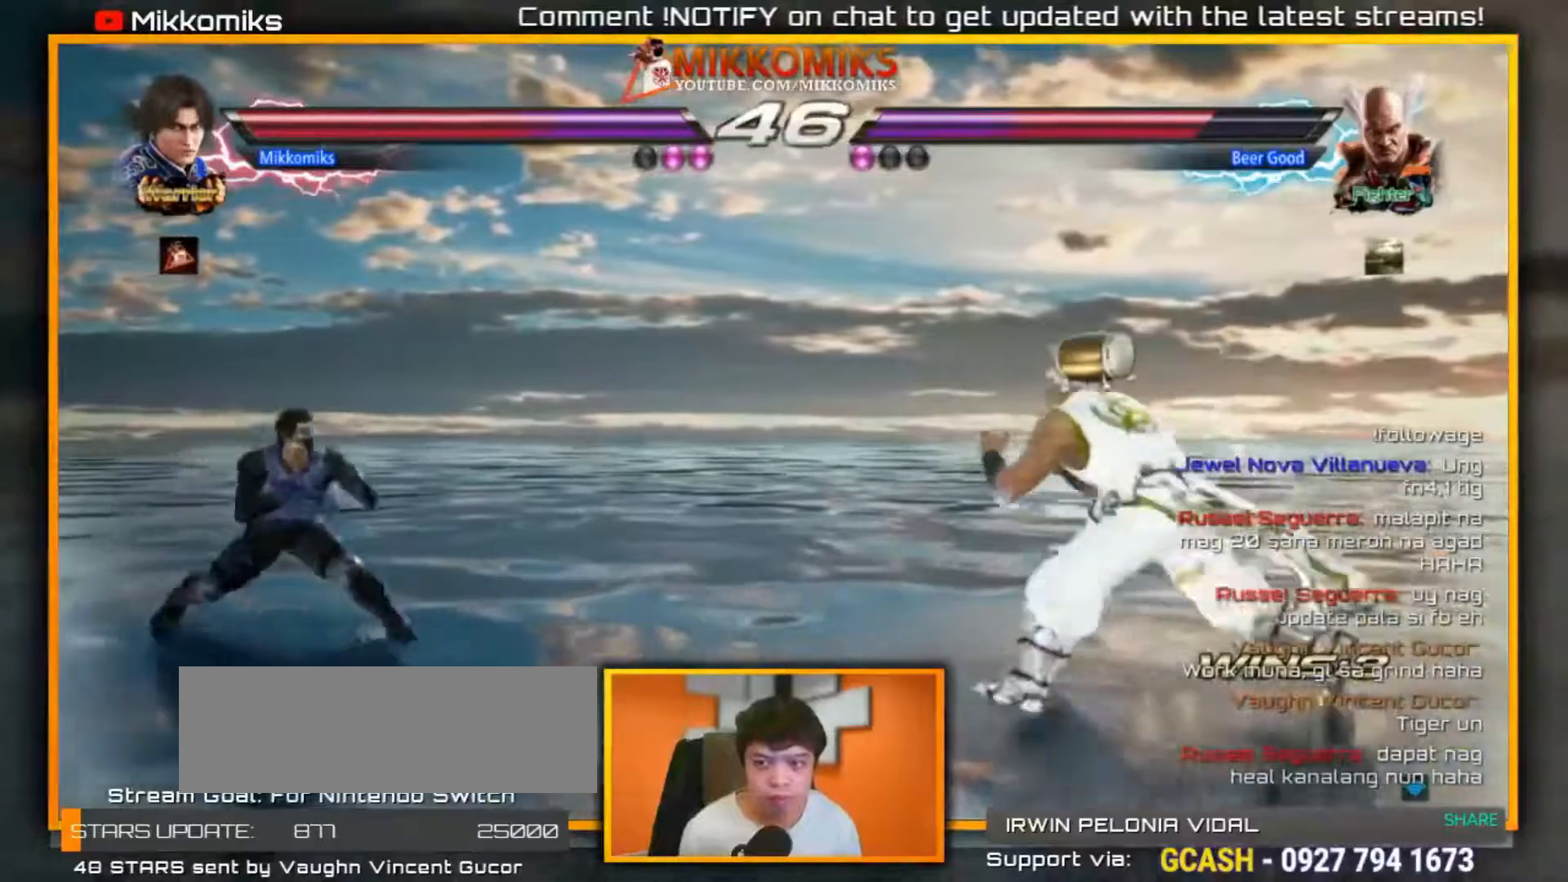
Gameplay with a controller (arcade stick); each line is a JSON object with the inputs held at the frame after it (dt_ms = milliseconds from this image to that frame). "events" lists button and stick changes between this image and that frame as [ms after this image, input, new state], when the widget could be followed in between. Not read: L3 R3.
{"dt_ms": 500, "buttons": [], "left_stick": "left", "events": [[83, "left_stick", "left"]]}
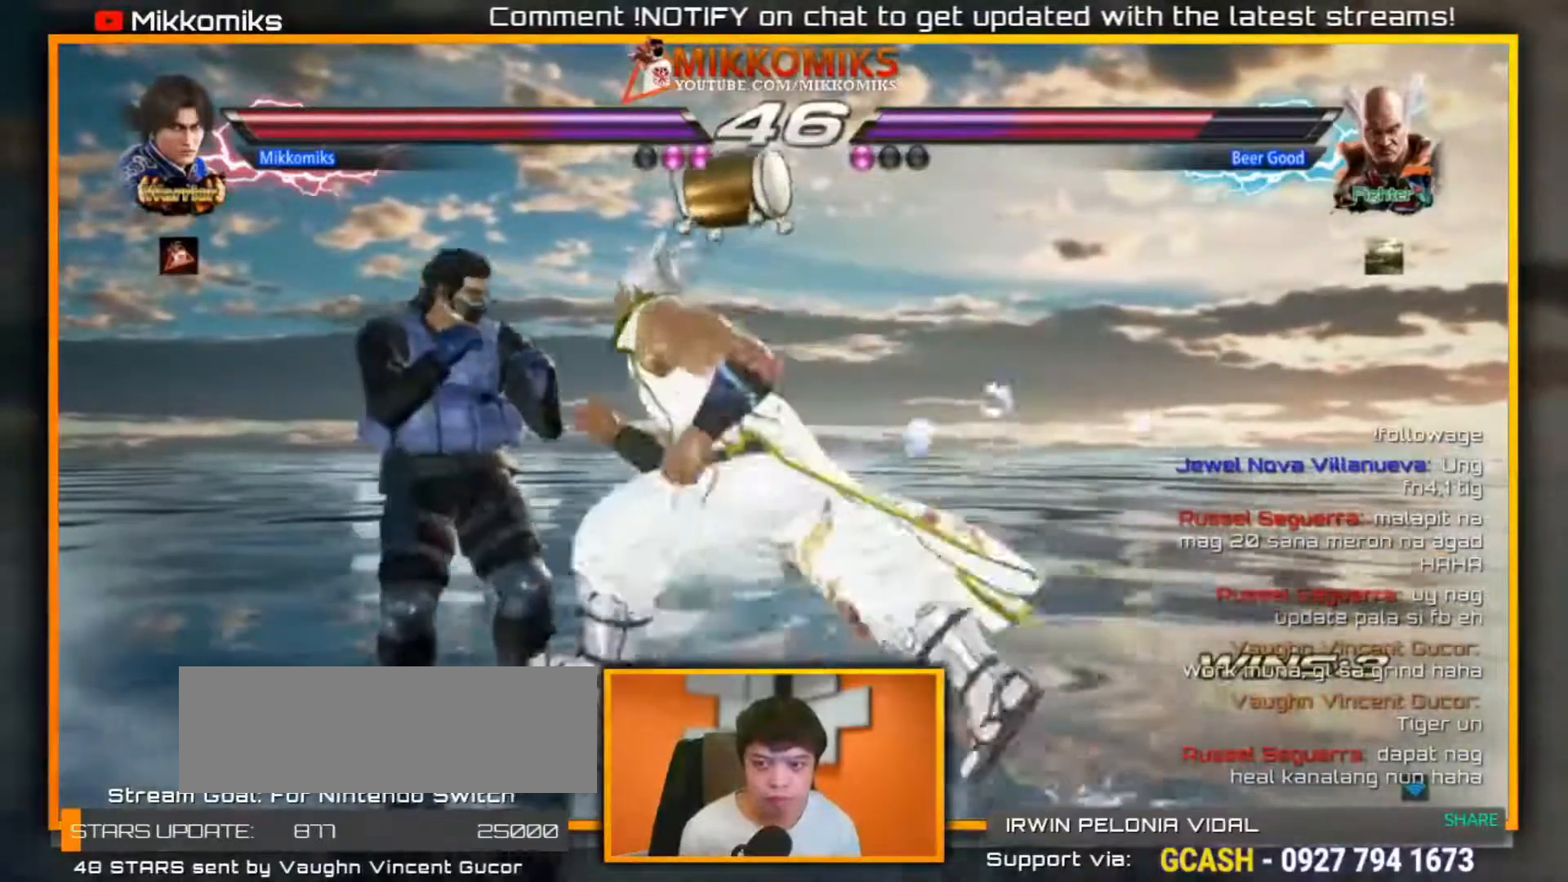
{"dt_ms": 500, "buttons": [], "left_stick": "center"}
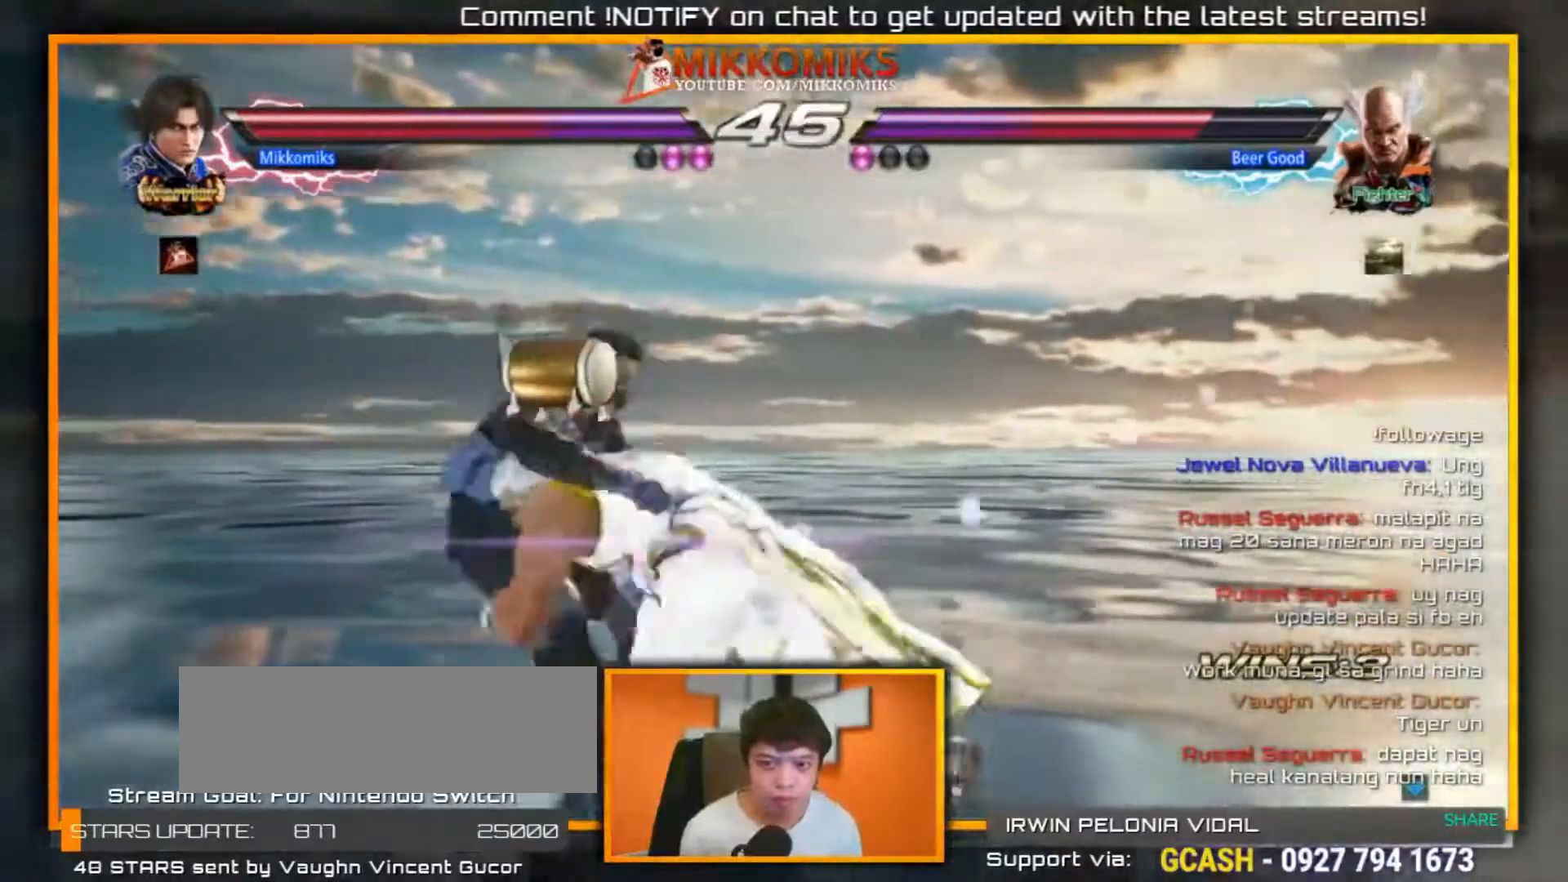
{"dt_ms": 500, "buttons": [], "left_stick": "center", "events": [[33, "left_stick", "left"], [133, "X", "down"], [250, "left_stick", "center"], [267, "X", "up"], [333, "Y", "down"], [450, "Y", "up"]]}
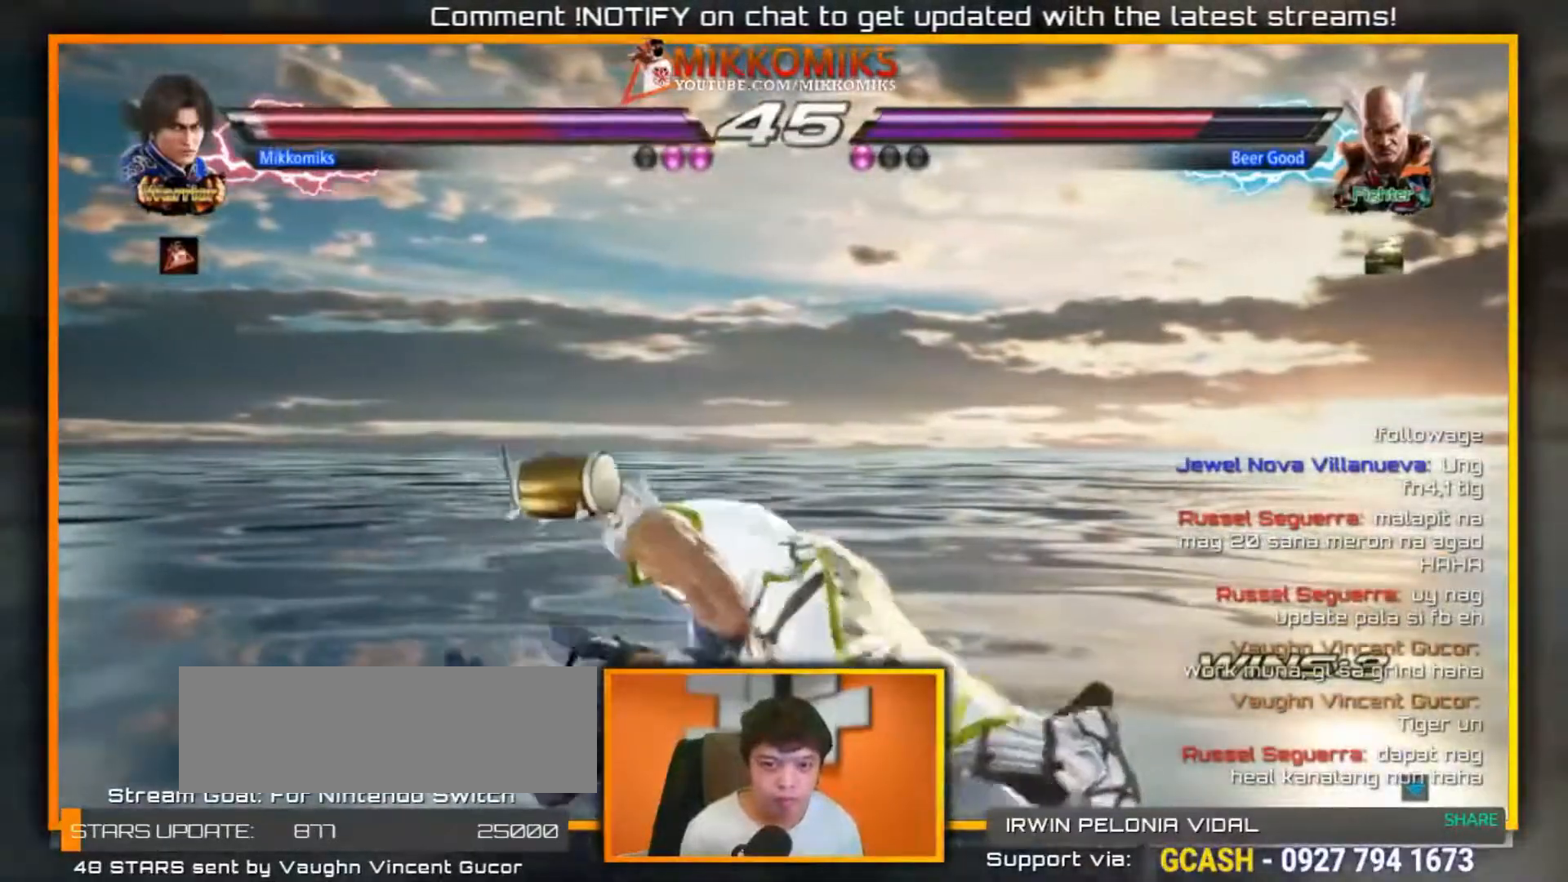
{"dt_ms": 500, "buttons": ["Y"], "left_stick": "center", "events": [[33, "Y", "down"], [117, "Y", "up"], [167, "Y", "down"], [267, "Y", "up"], [317, "Y", "down"], [400, "Y", "up"], [483, "Y", "down"]]}
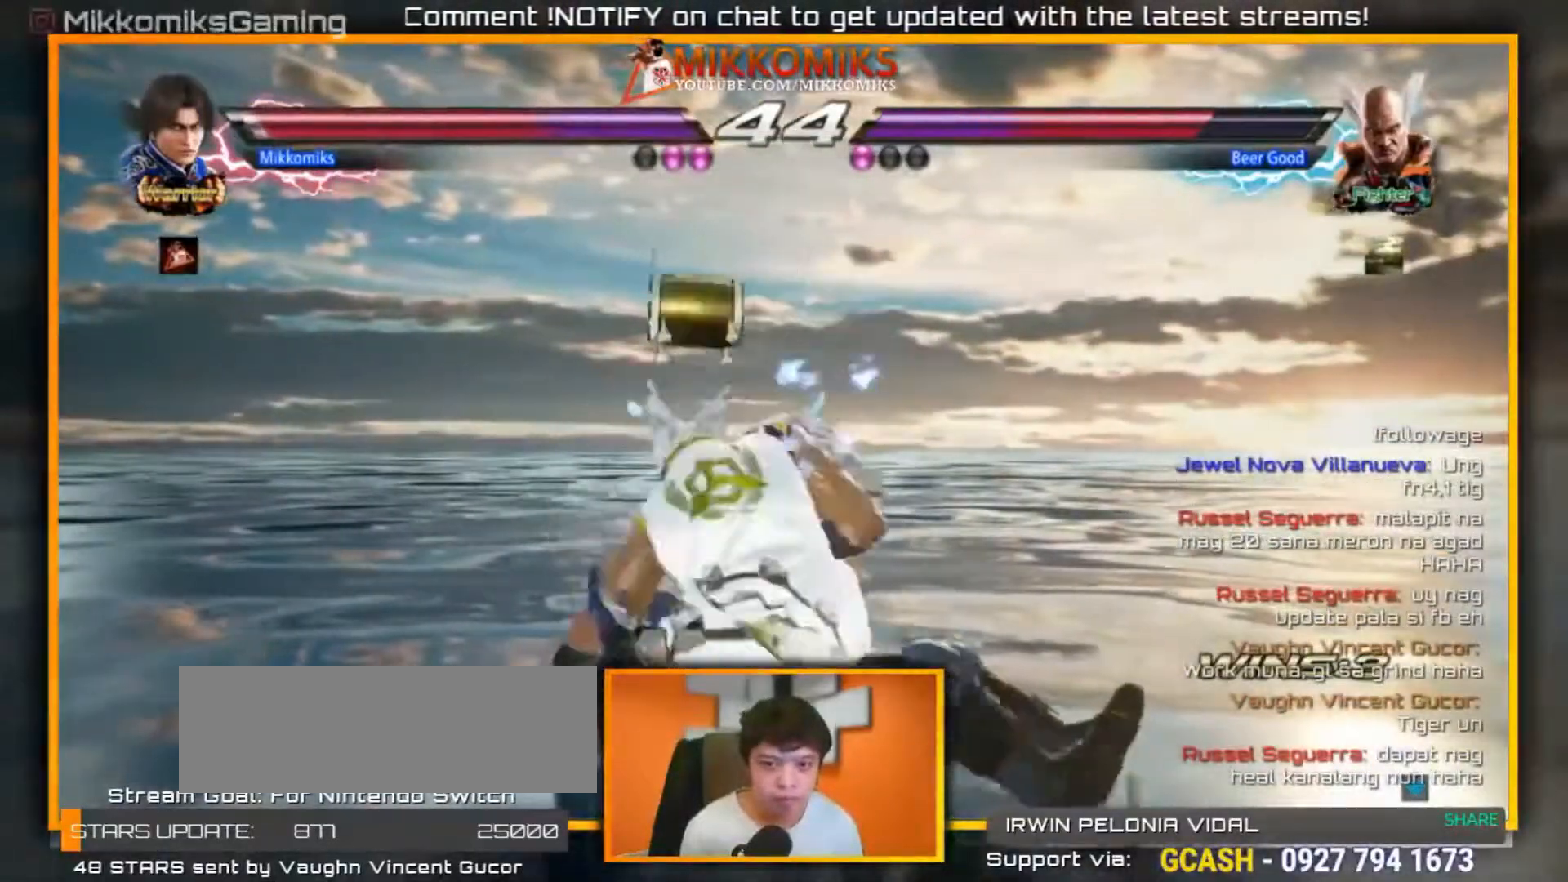
{"dt_ms": 1000, "buttons": [], "left_stick": "center", "events": [[50, "Y", "up"], [133, "Y", "down"], [217, "Y", "up"], [267, "Y", "down"], [383, "Y", "up"], [433, "X", "down"], [533, "X", "up"], [600, "X", "down"], [683, "X", "up"], [750, "X", "down"], [850, "X", "up"], [883, "X", "down"], [1000, "X", "up"]]}
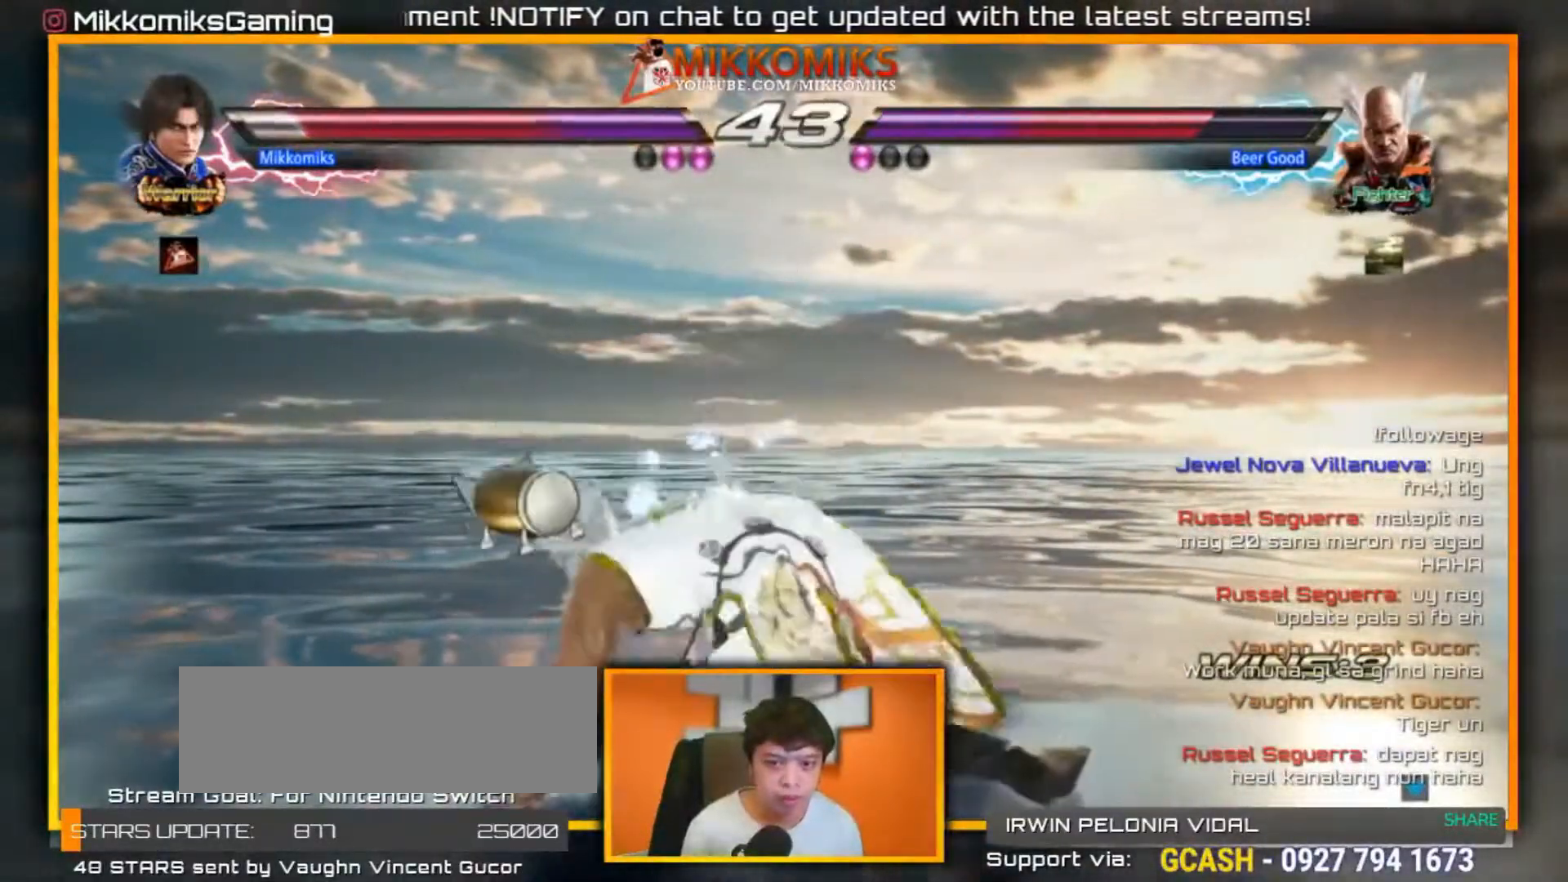
{"dt_ms": 500, "buttons": [], "left_stick": "center", "events": [[50, "X", "down"], [150, "X", "up"], [217, "X", "down"], [333, "X", "up"]]}
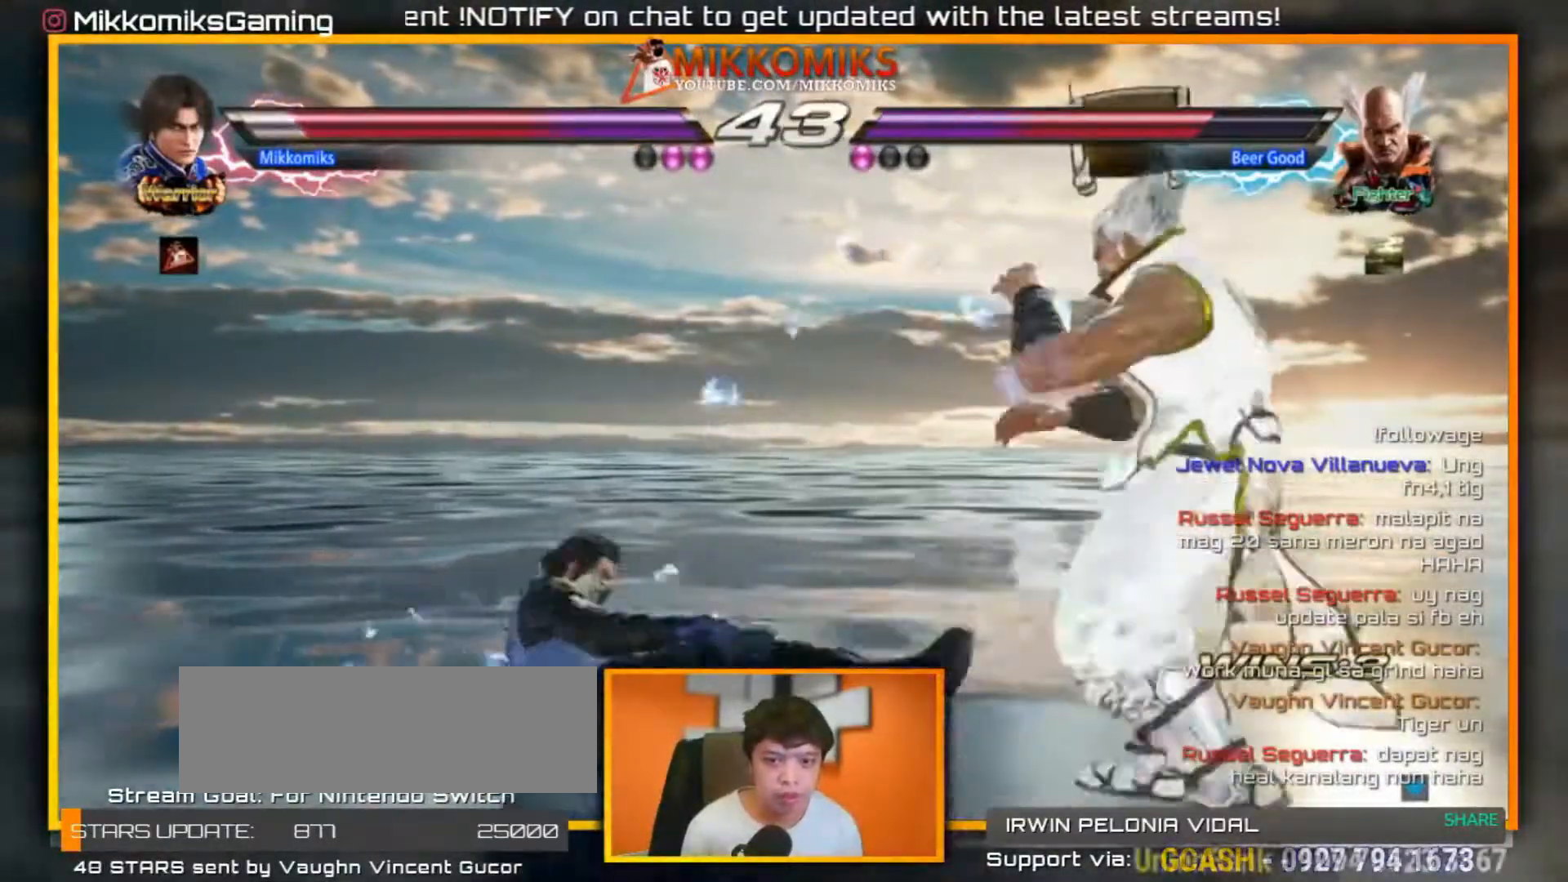
{"dt_ms": 500, "buttons": ["X"], "left_stick": "down-right", "events": [[500, "X", "down"], [500, "left_stick", "down-right"]]}
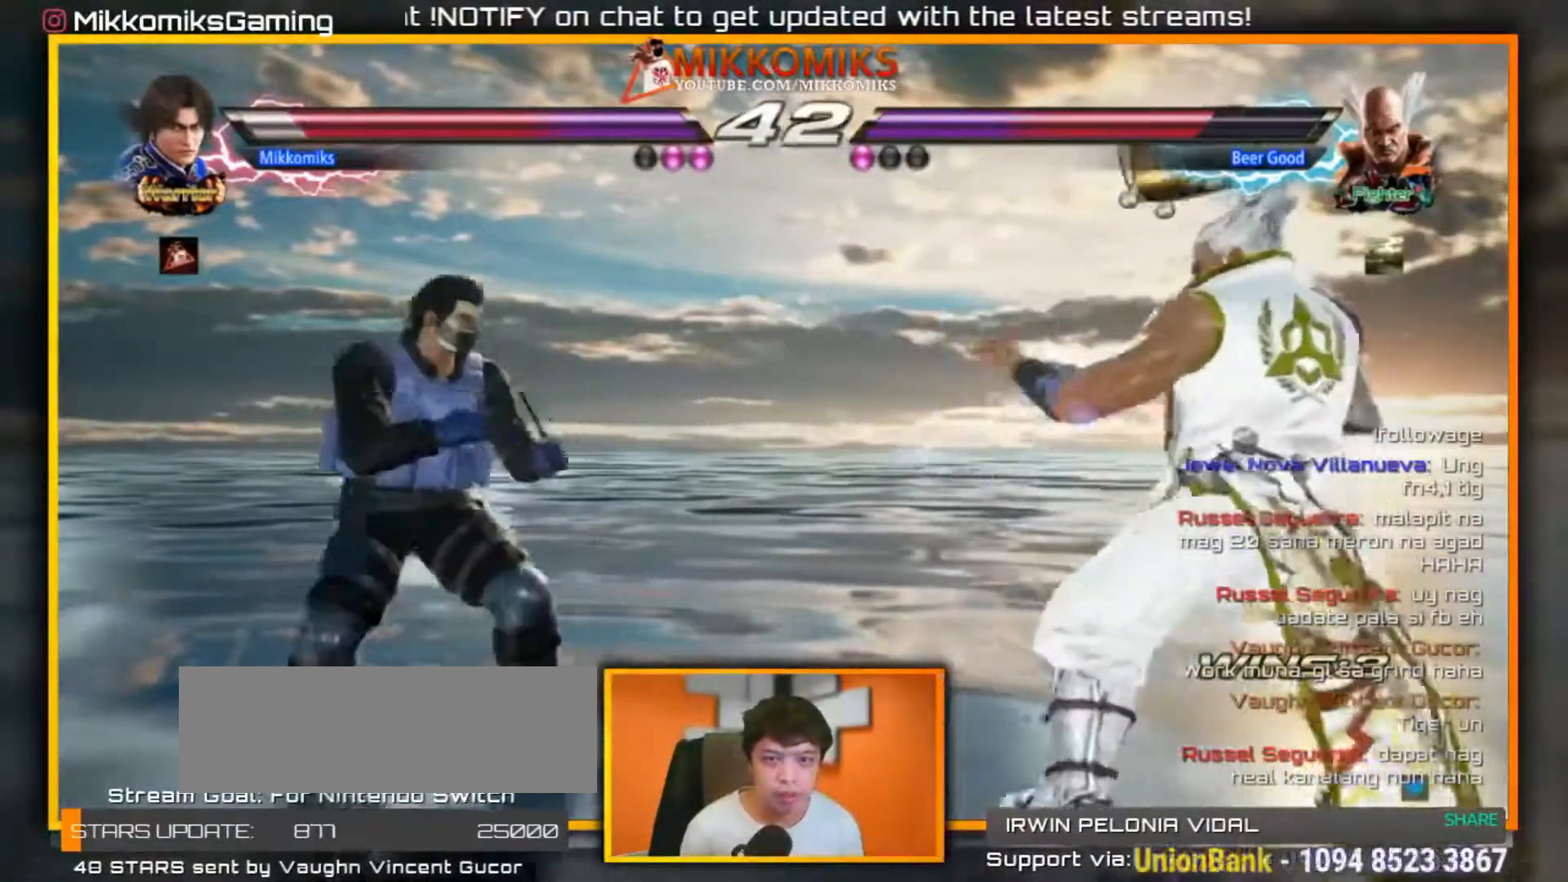
{"dt_ms": 500, "buttons": [], "left_stick": "left", "events": [[117, "X", "up"], [150, "left_stick", "center"], [500, "left_stick", "left"]]}
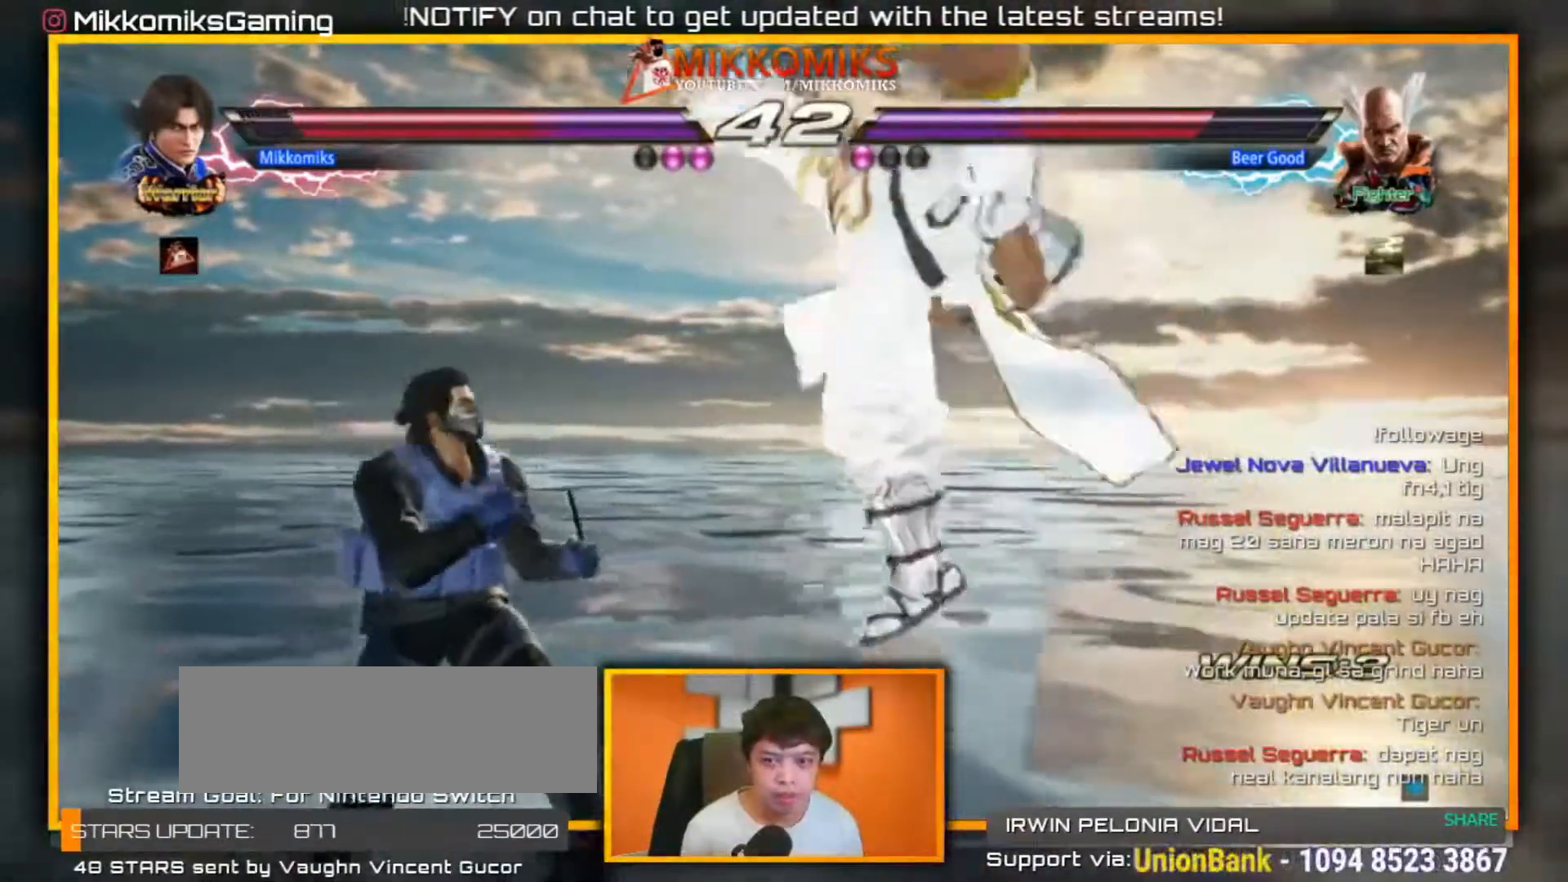
{"dt_ms": 500, "buttons": [], "left_stick": "down-right", "events": [[367, "left_stick", "down-right"], [383, "X", "down"], [467, "X", "up"]]}
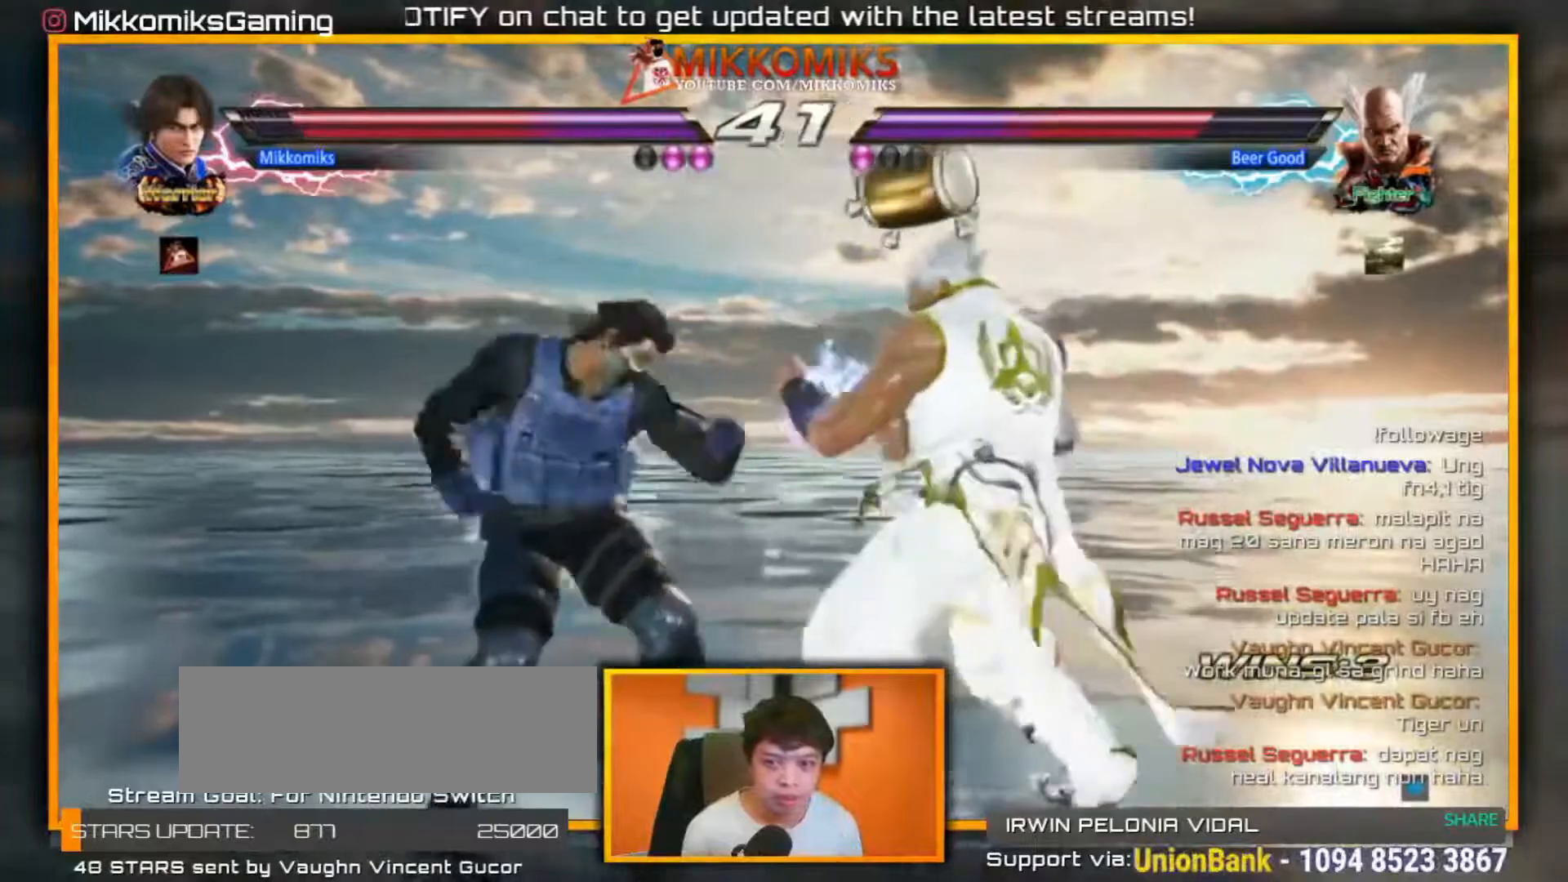
{"dt_ms": 500, "buttons": [], "left_stick": "center", "events": [[67, "left_stick", "center"], [317, "left_stick", "left"], [500, "left_stick", "center"]]}
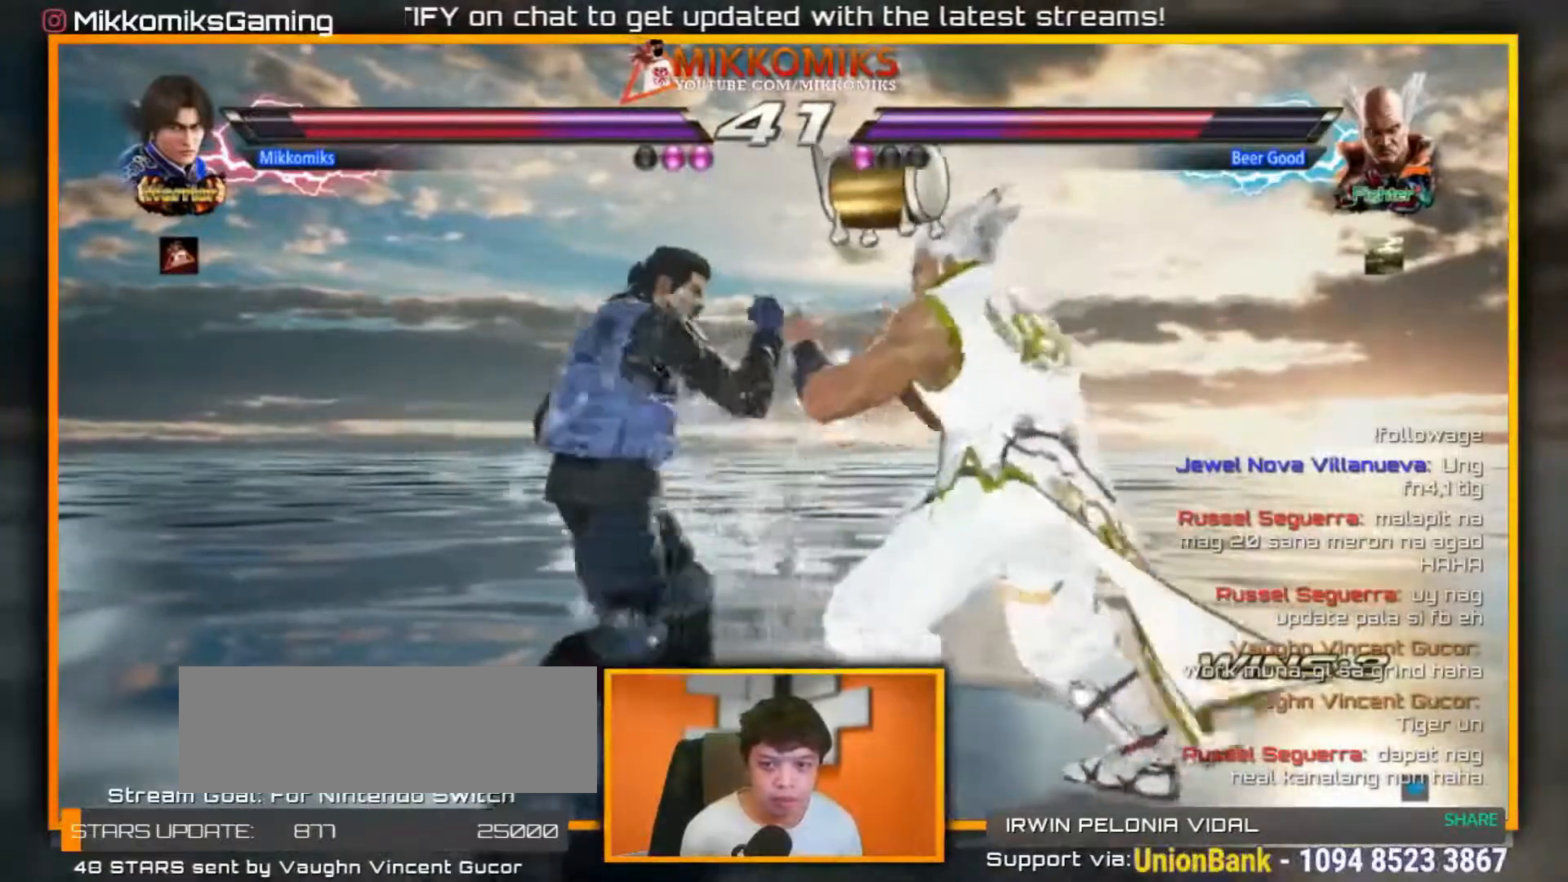
{"dt_ms": 500, "buttons": [], "left_stick": "left", "events": [[67, "left_stick", "left"], [167, "left_stick", "center"], [217, "left_stick", "left"]]}
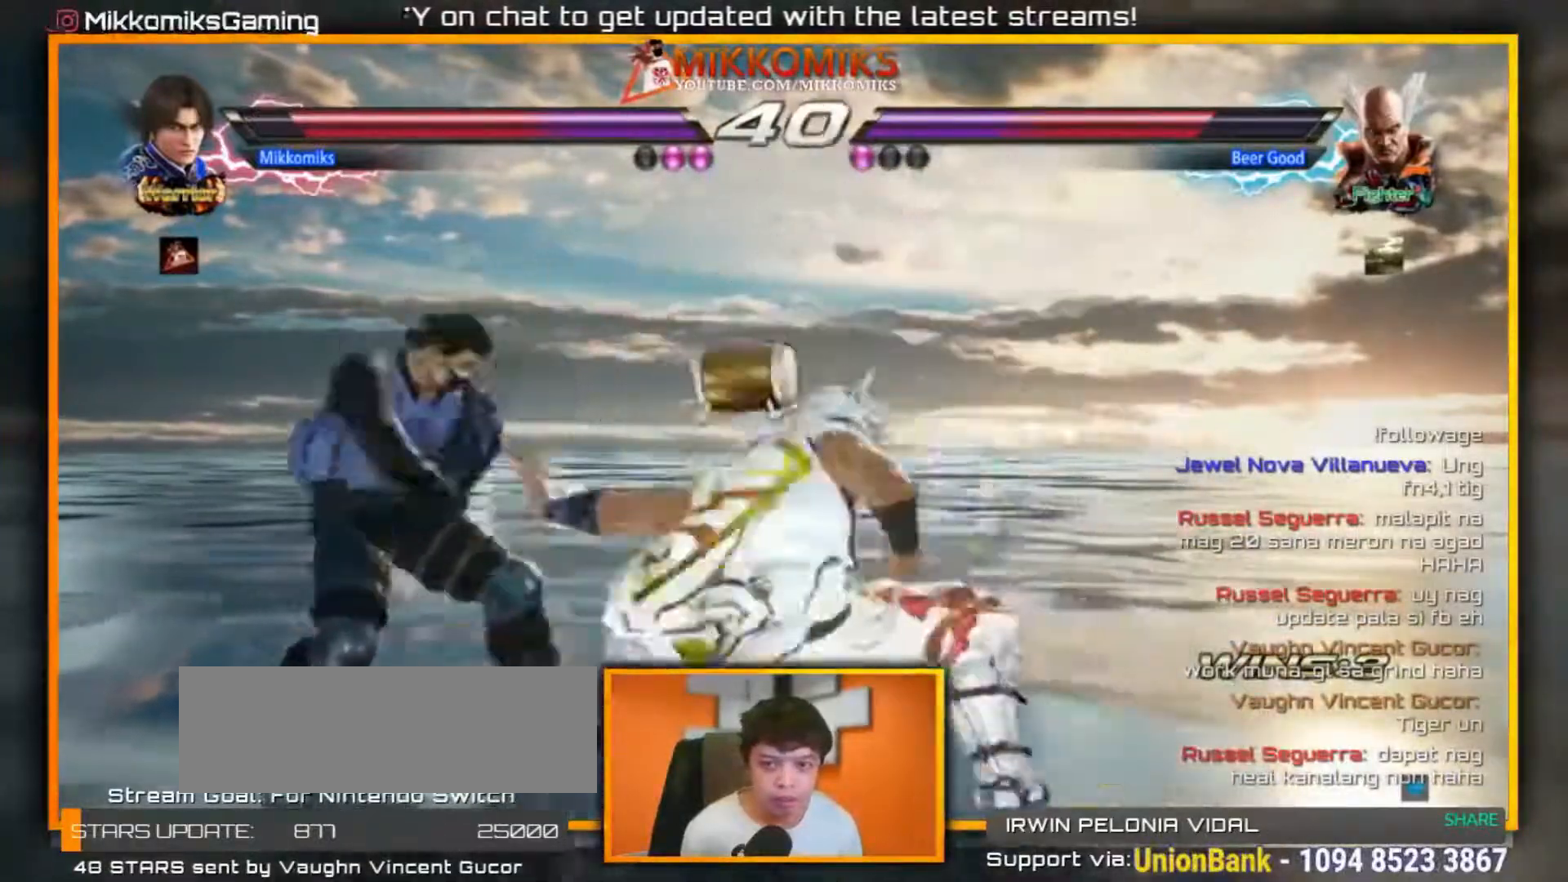
{"dt_ms": 500, "buttons": [], "left_stick": "center", "events": [[233, "left_stick", "center"], [300, "X", "down"], [317, "left_stick", "down-right"], [383, "X", "up"], [483, "left_stick", "center"]]}
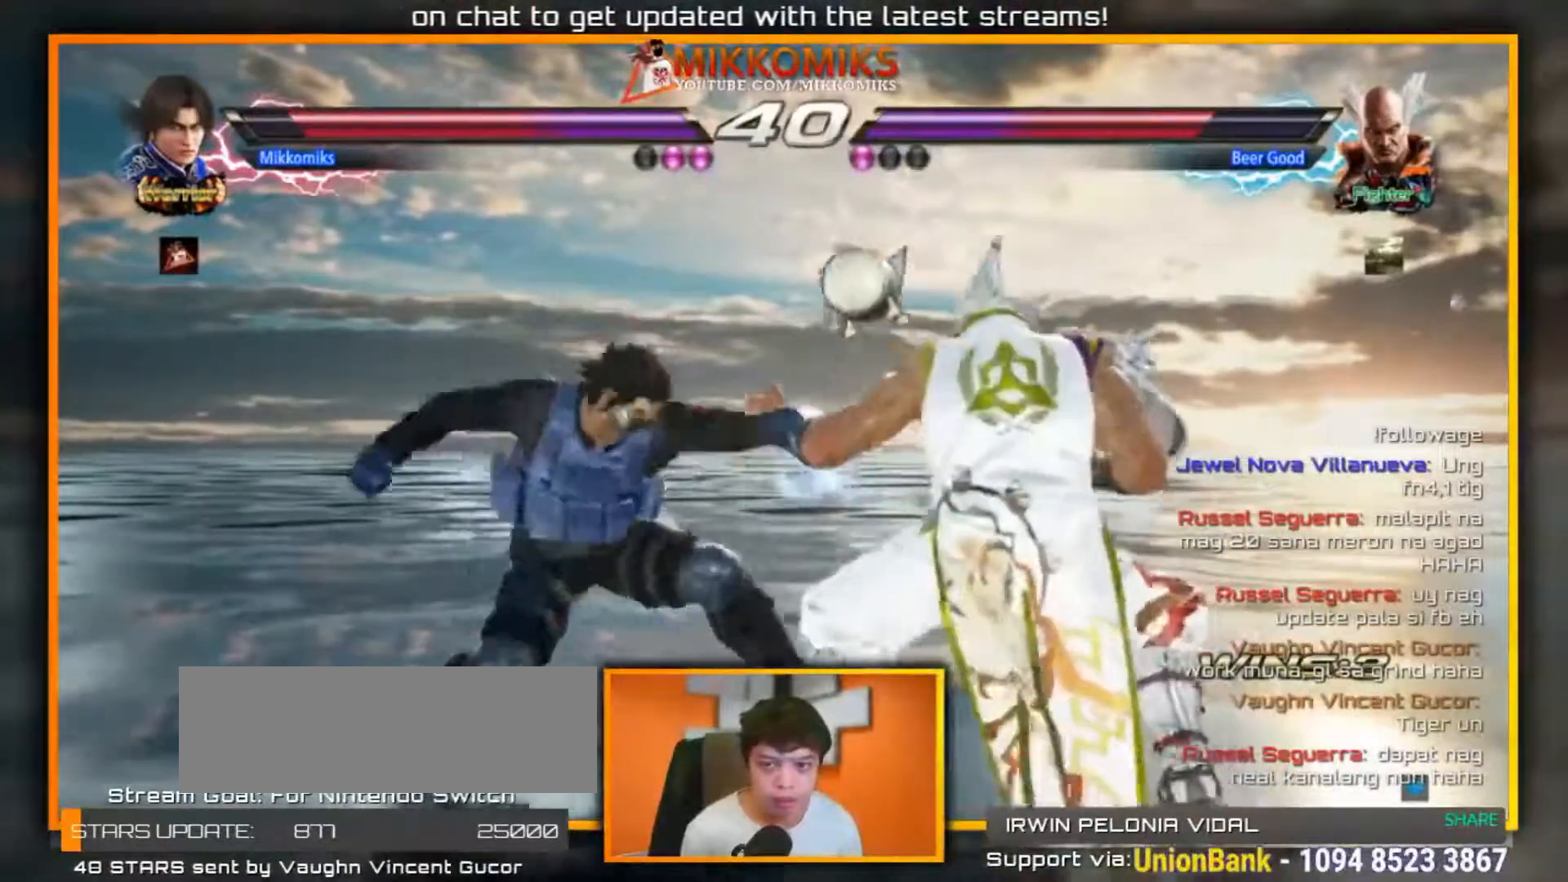
{"dt_ms": 500, "buttons": [], "left_stick": "center", "events": []}
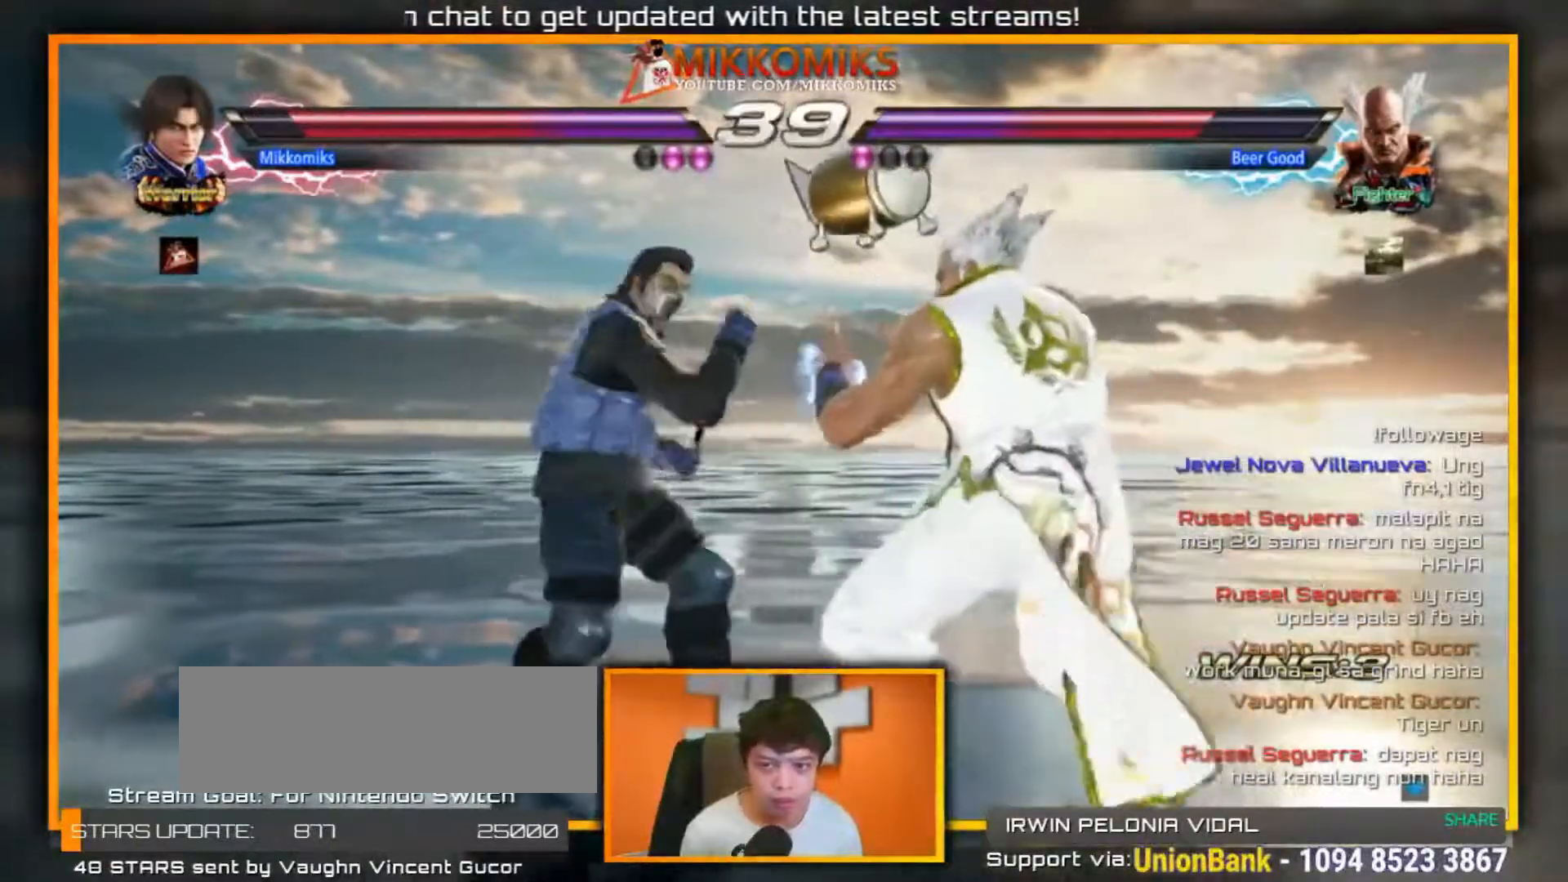
{"dt_ms": 500, "buttons": [], "left_stick": "left", "events": [[17, "left_stick", "left"]]}
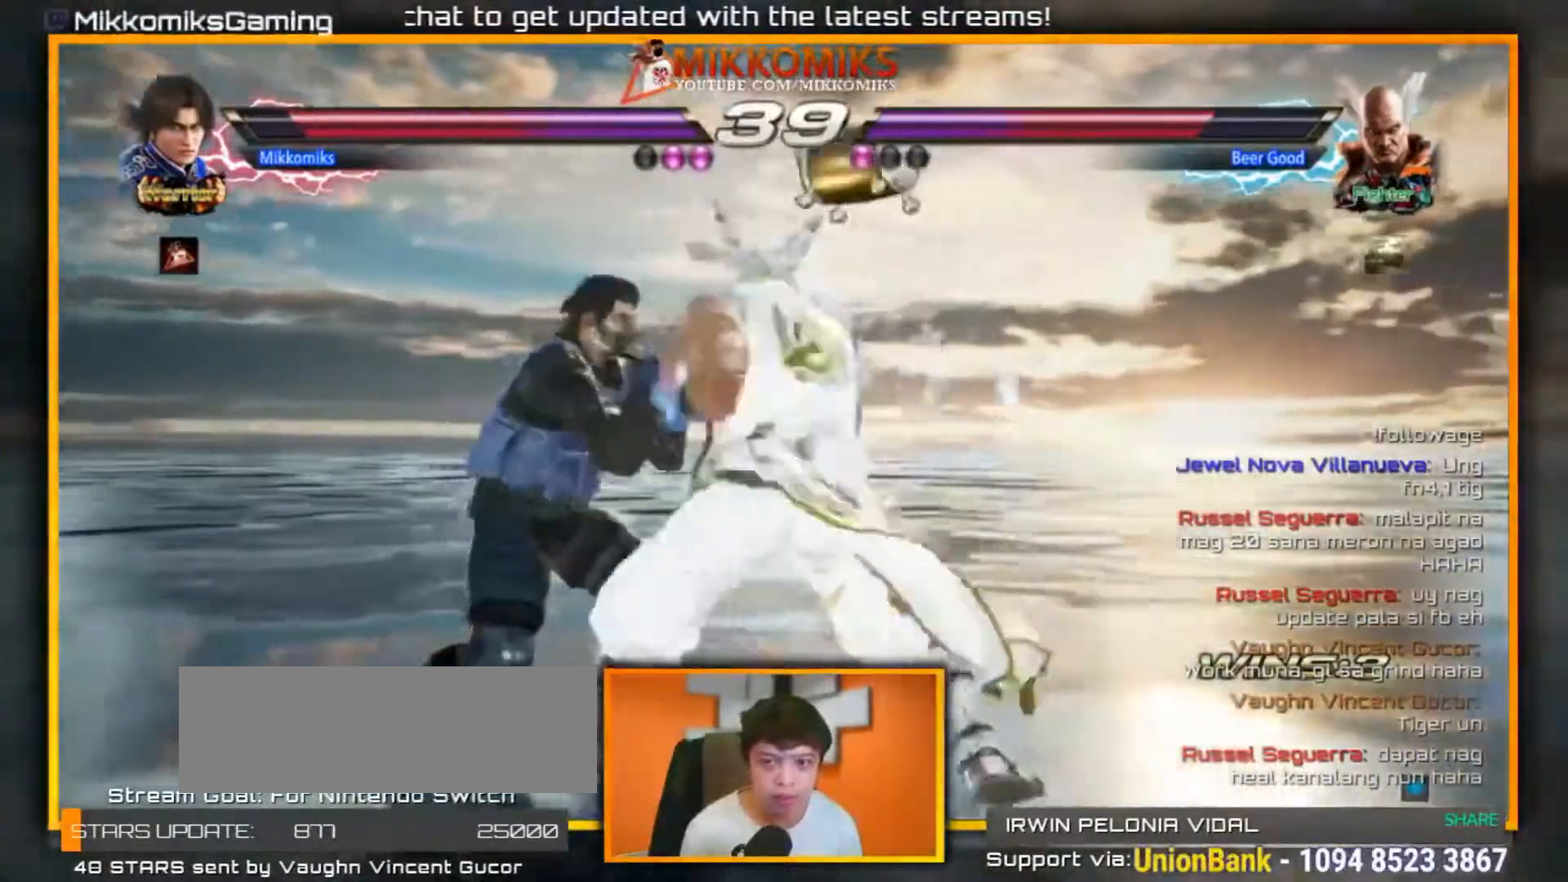
{"dt_ms": 500, "buttons": [], "left_stick": "center", "events": [[317, "left_stick", "right"], [367, "A", "down"], [367, "left_stick", "up-right"], [450, "A", "up"], [467, "left_stick", "center"]]}
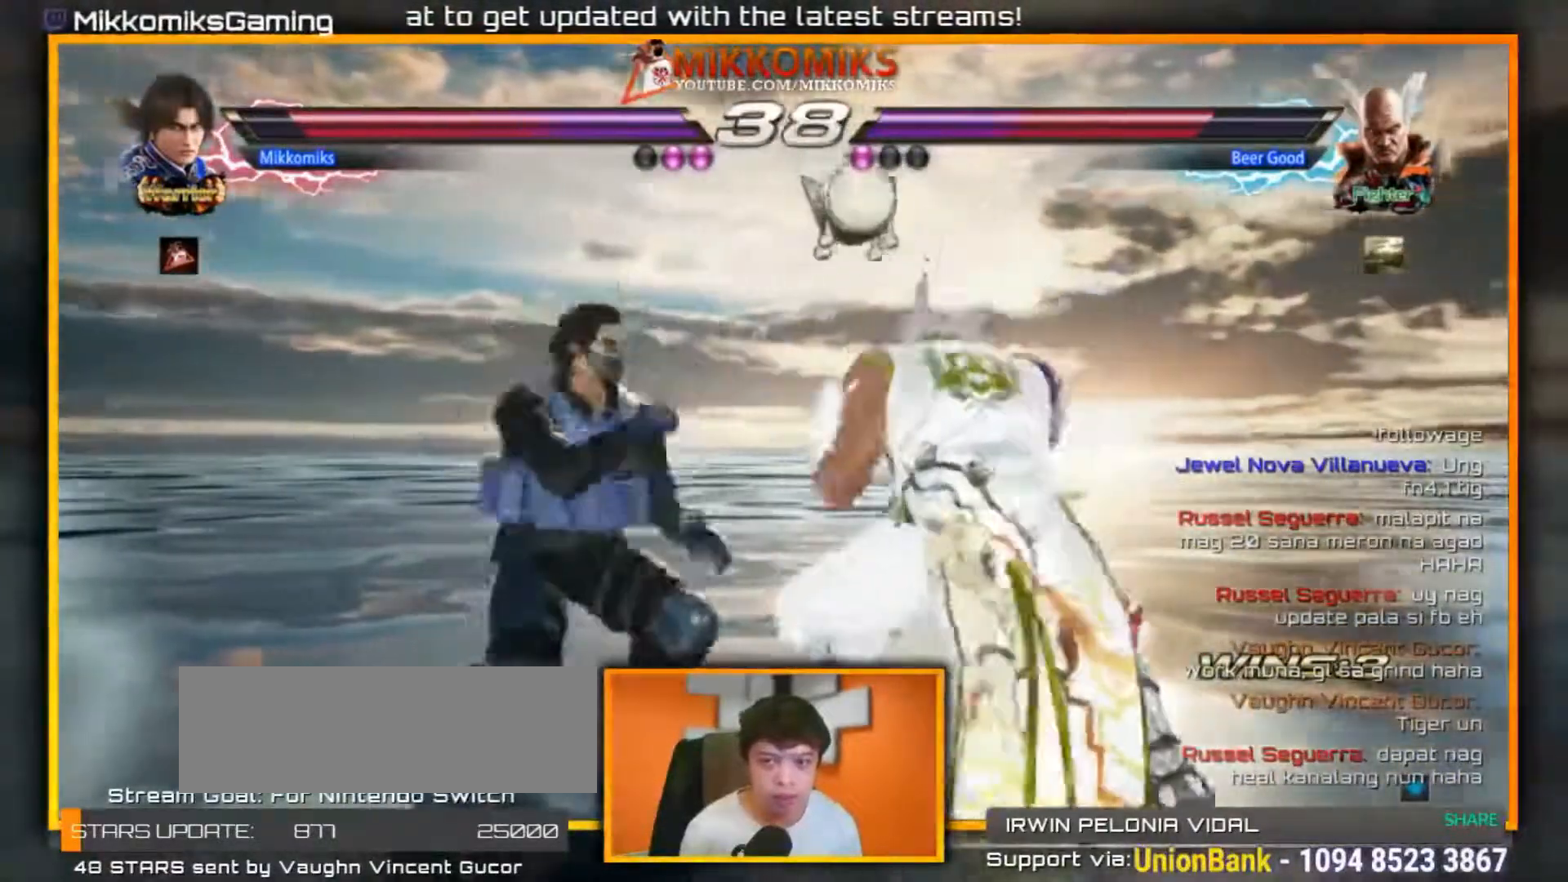
{"dt_ms": 500, "buttons": [], "left_stick": "center", "events": []}
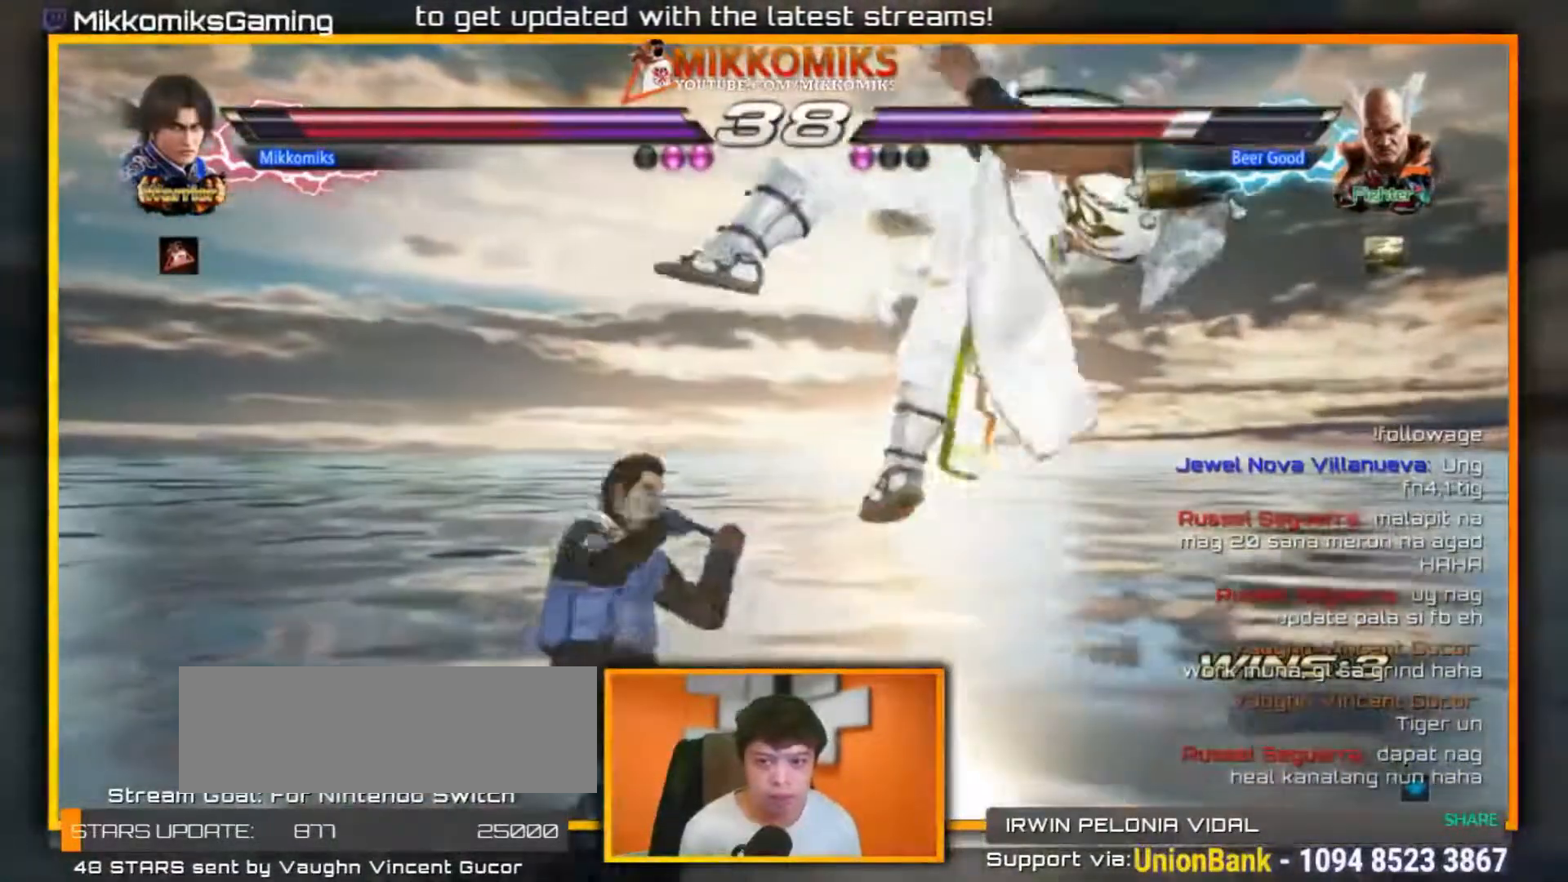
{"dt_ms": 500, "buttons": [], "left_stick": "right"}
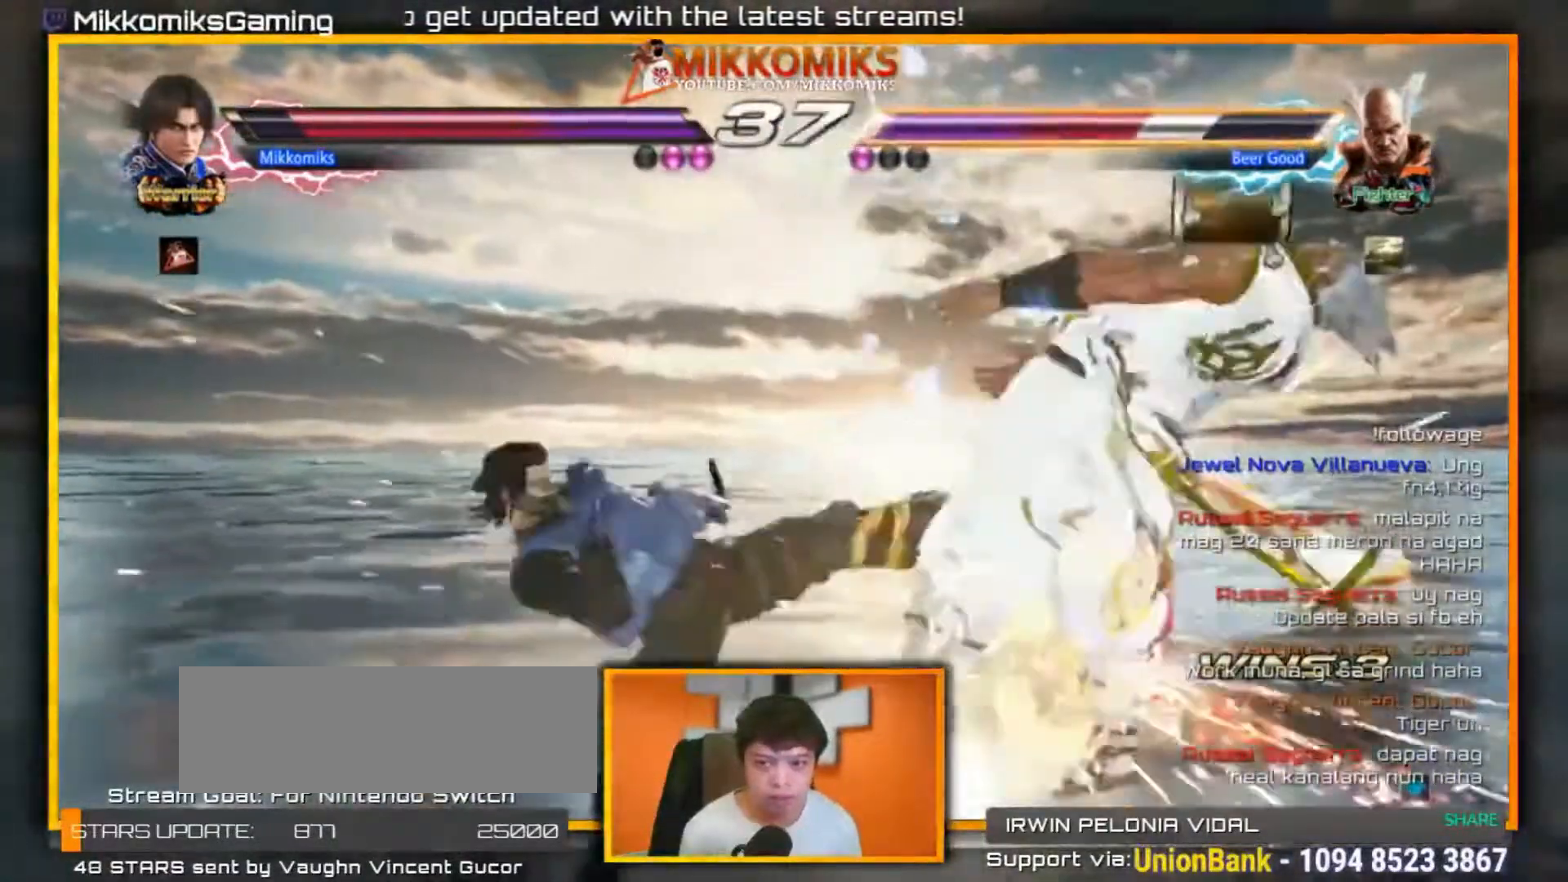
{"dt_ms": 500, "buttons": [], "left_stick": "center", "events": [[167, "left_stick", "center"]]}
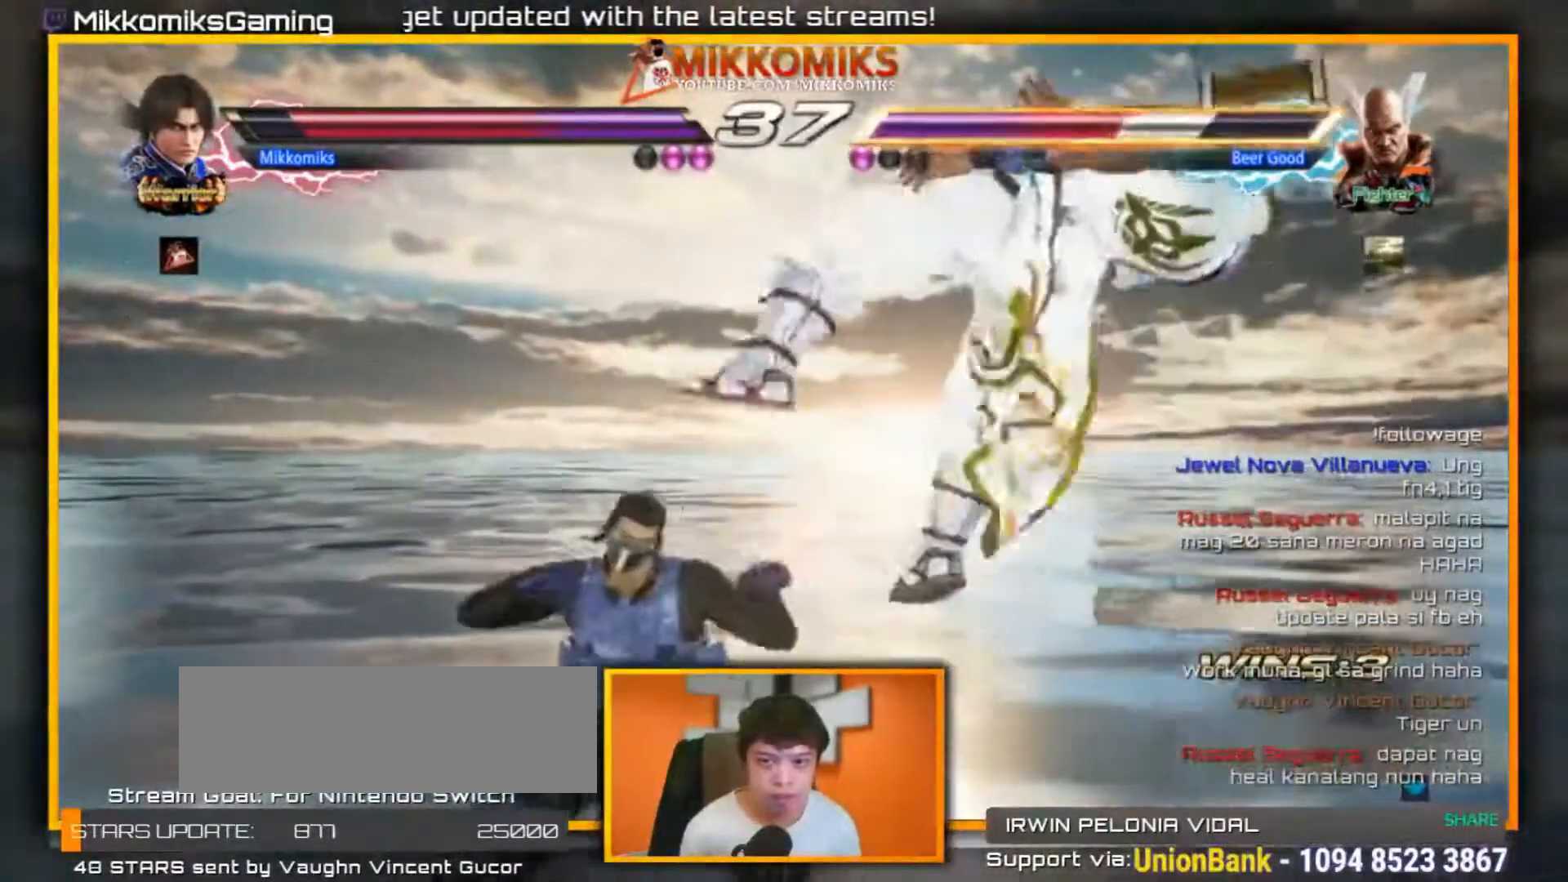
{"dt_ms": 500, "buttons": ["Y"], "left_stick": "center", "events": [[17, "Y", "down"], [33, "X", "down"], [117, "Y", "up"], [133, "X", "up"], [250, "Y", "down"], [333, "Y", "up"], [417, "Y", "down"]]}
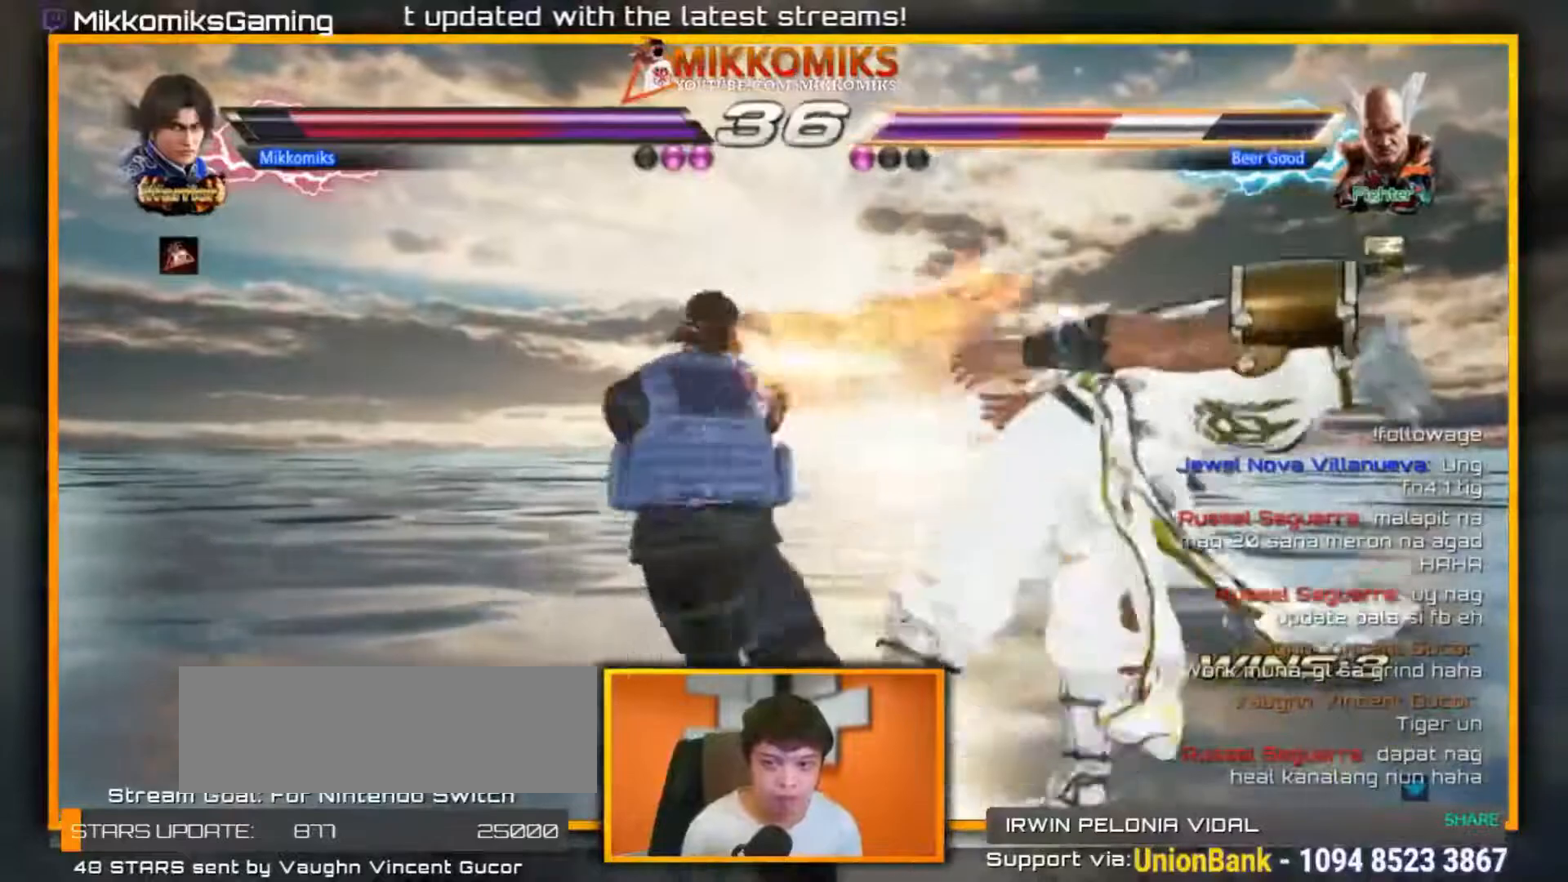
{"dt_ms": 500, "buttons": [], "left_stick": "center", "events": [[17, "Y", "up"], [100, "Y", "down"], [183, "Y", "up"], [267, "Y", "down"], [383, "Y", "up"]]}
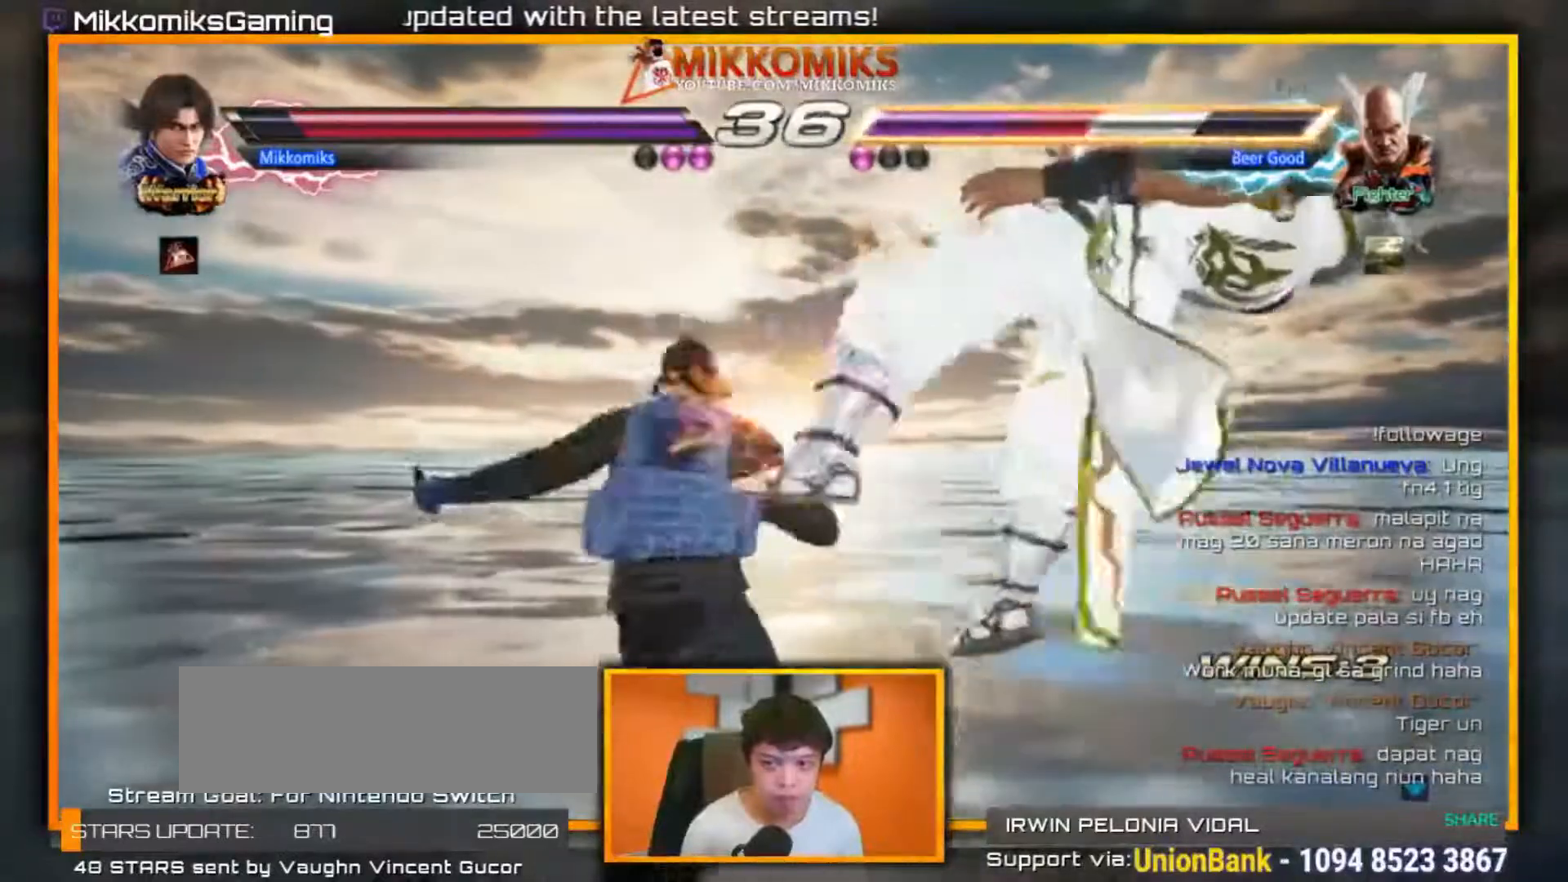
{"dt_ms": 500, "buttons": ["Y"], "left_stick": "center", "events": [[100, "A", "down"], [200, "A", "up"], [233, "Y", "down"], [333, "Y", "up"], [417, "Y", "down"]]}
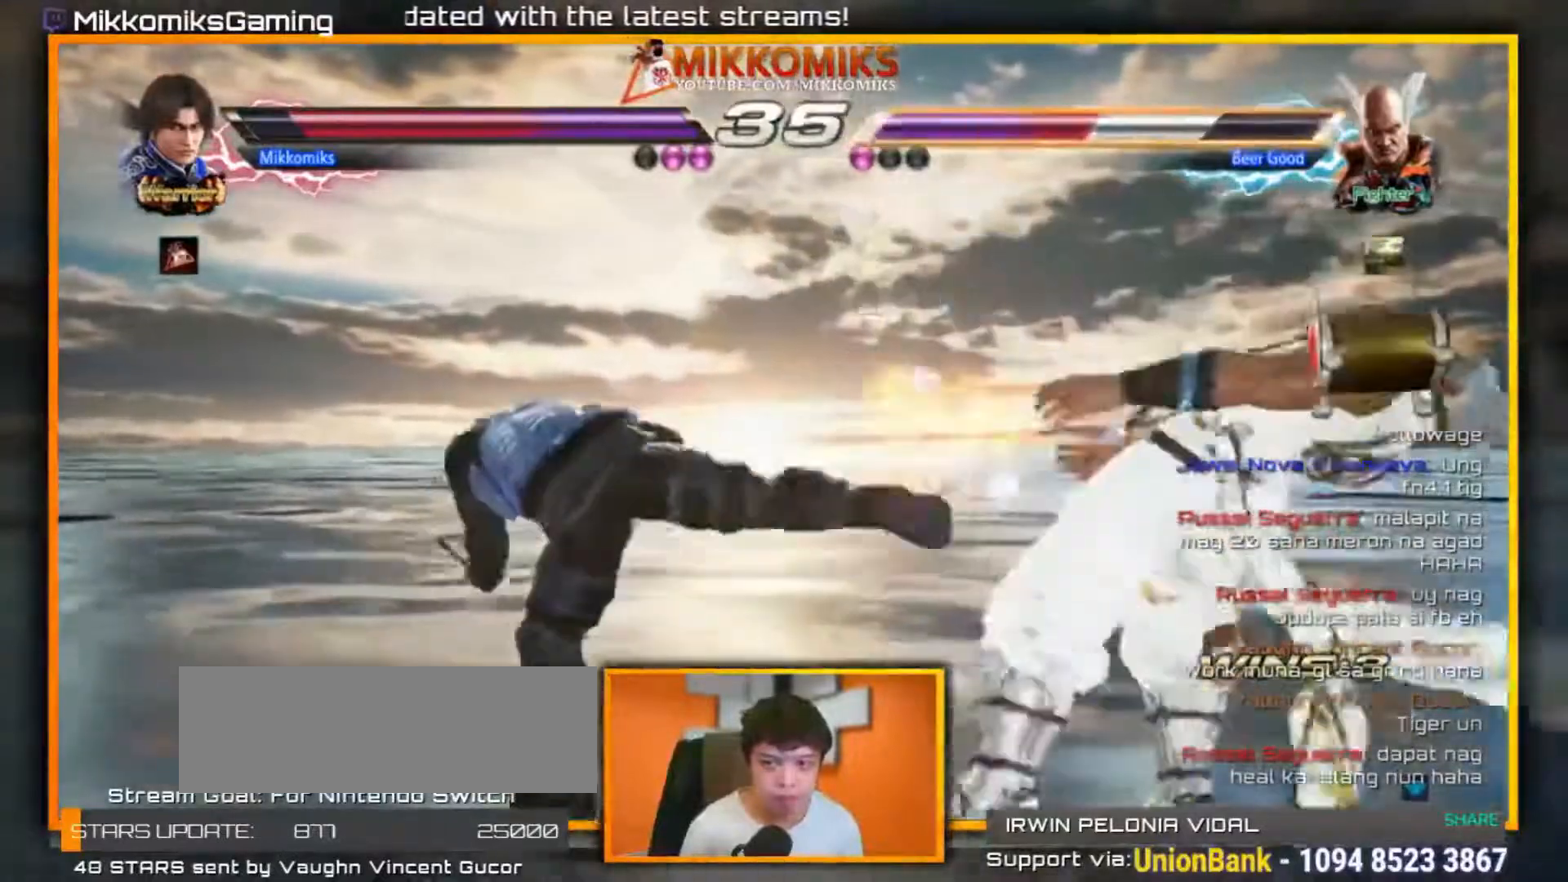
{"dt_ms": 500, "buttons": [], "left_stick": "center", "events": [[17, "Y", "up"], [100, "Y", "down"], [200, "Y", "up"]]}
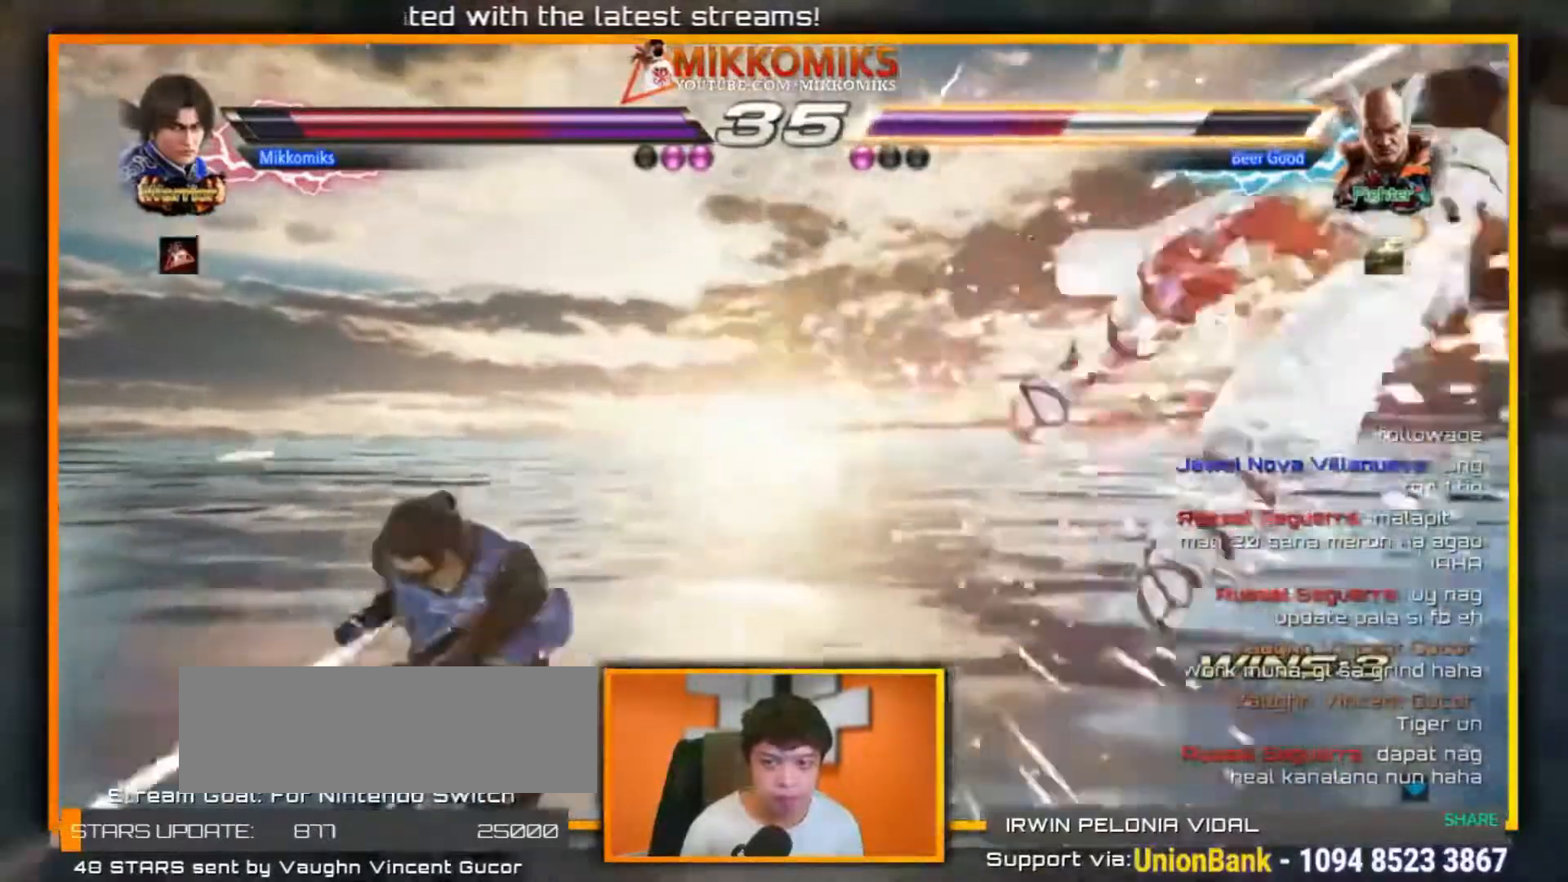
{"dt_ms": 500, "buttons": [], "left_stick": "right", "events": [[283, "left_stick", "right"], [383, "left_stick", "center"], [467, "left_stick", "right"]]}
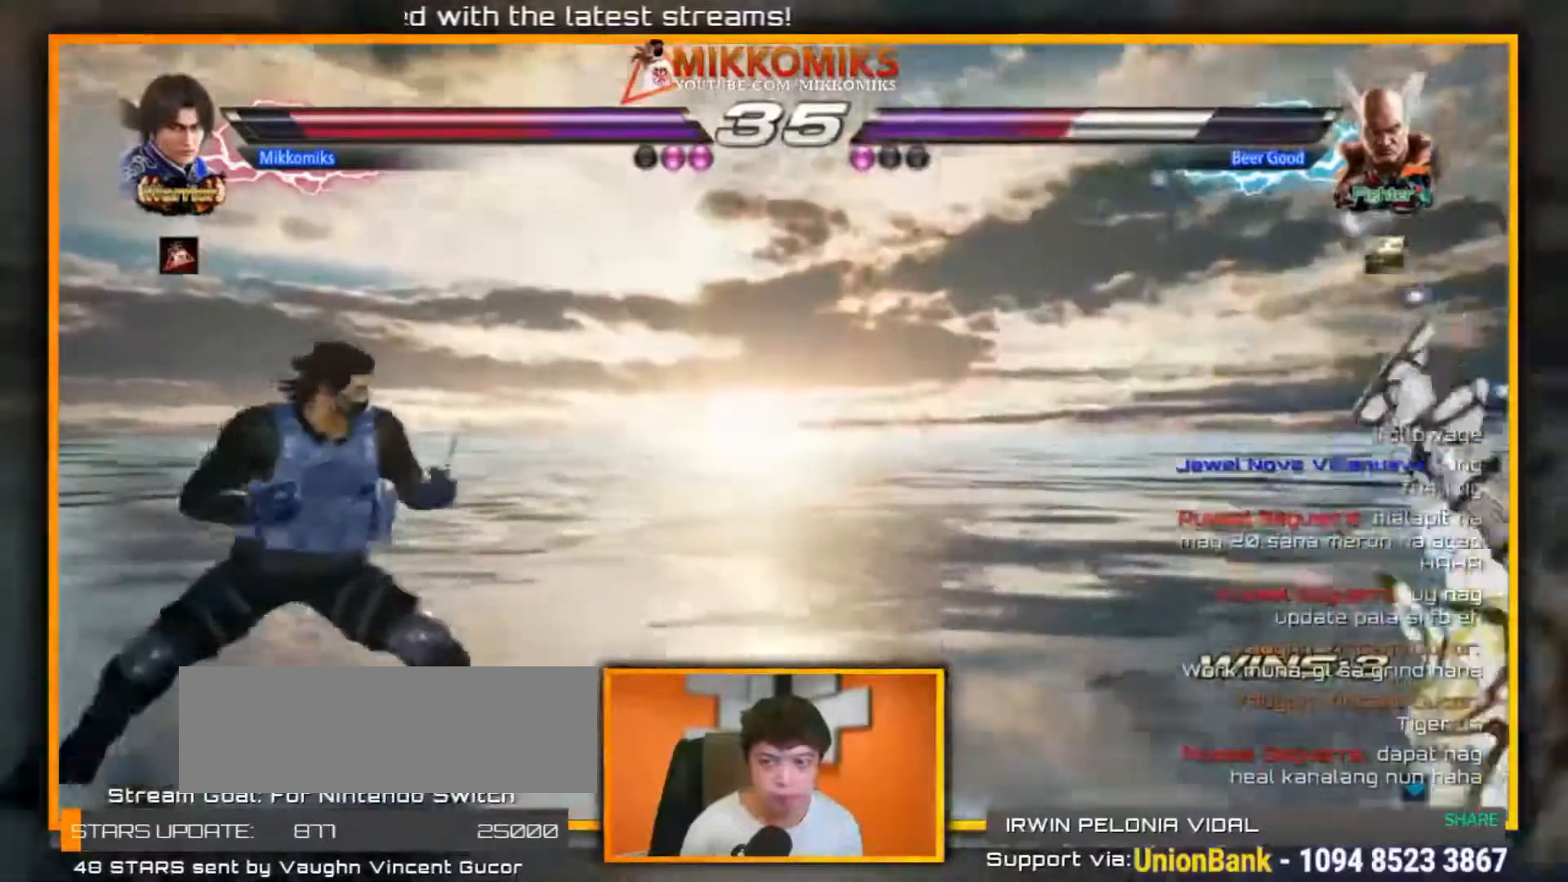
{"dt_ms": 500, "buttons": [], "left_stick": "center", "events": [[133, "left_stick", "up-right"], [150, "A", "down"], [150, "B", "down"], [417, "A", "up"], [450, "B", "up"], [450, "left_stick", "center"]]}
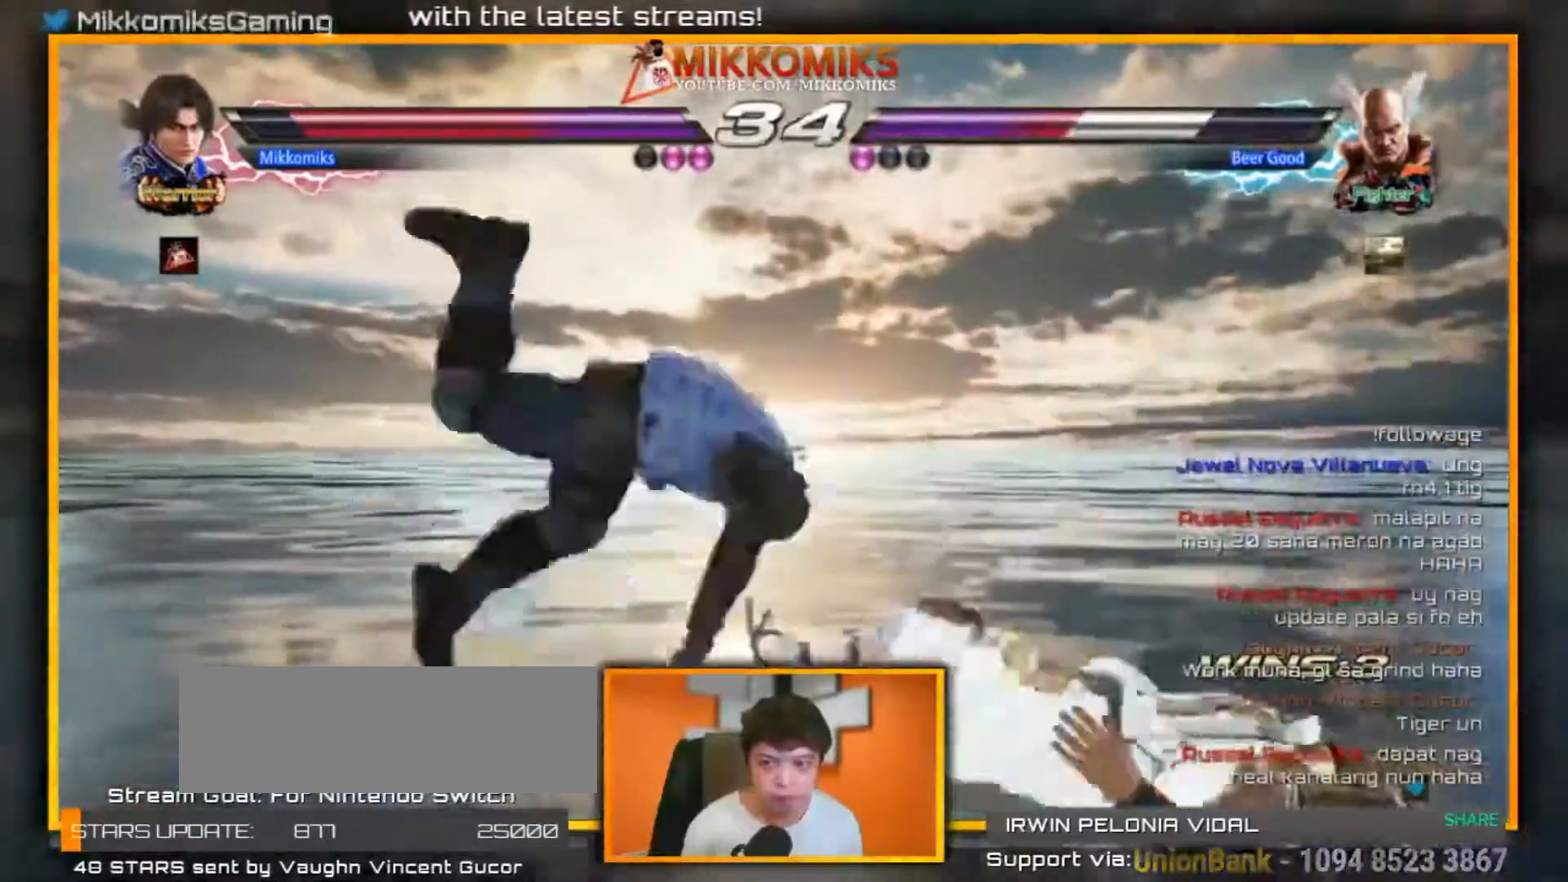
{"dt_ms": 500, "buttons": [], "left_stick": "down-right", "events": [[233, "left_stick", "down-right"]]}